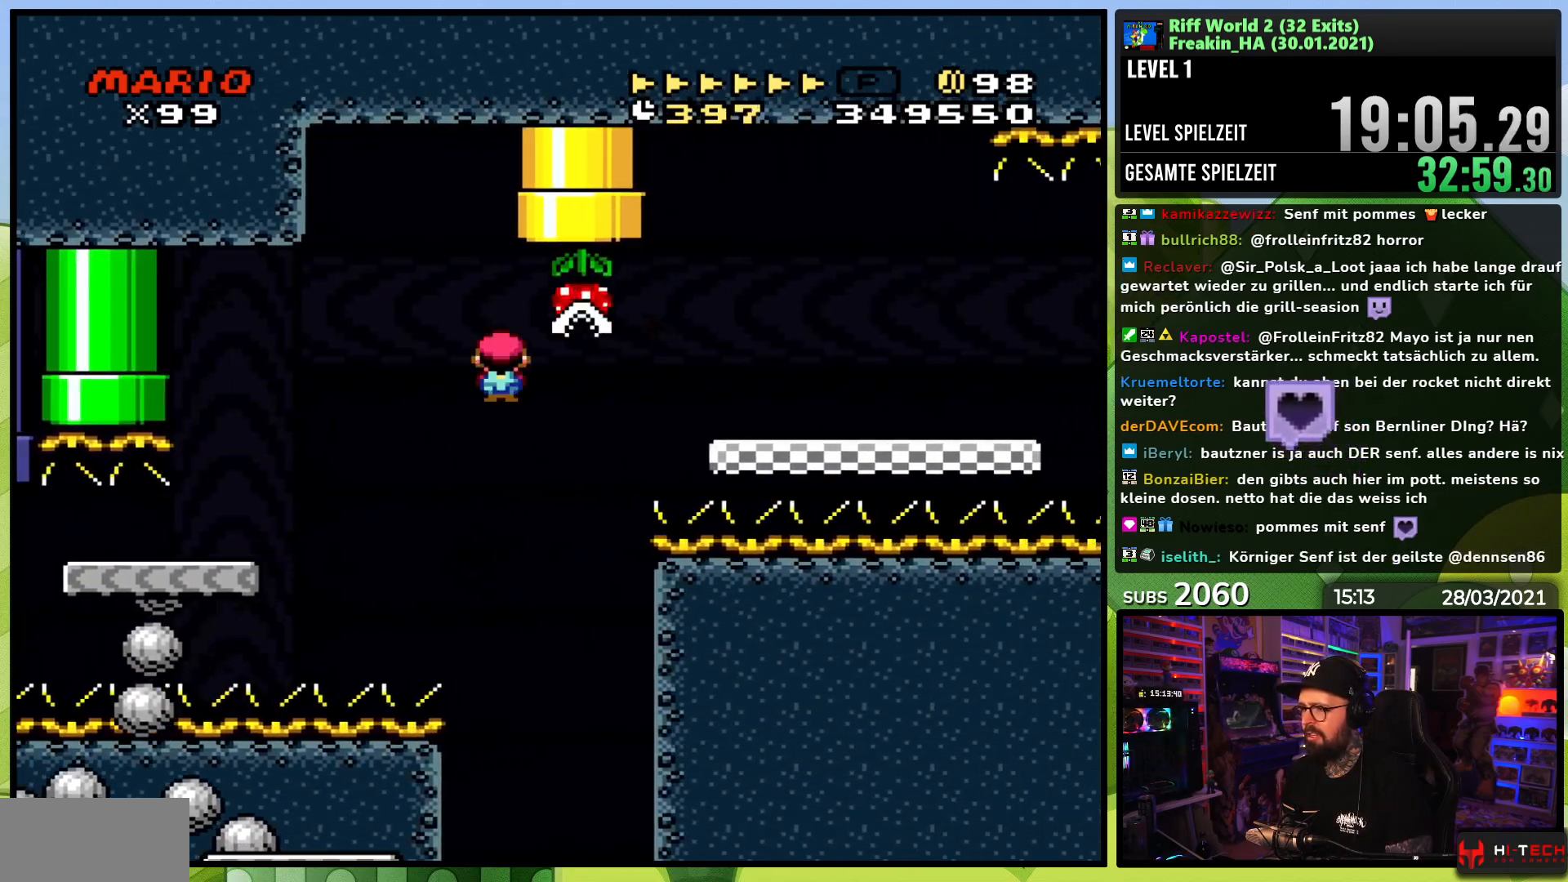
Gameplay with a controller (Nintendo layout); each line is a JSON object with the inputs held at the frame after it (dt_ms = milliseconds from this image to that frame). "events" lists button and stick changes between this image and that frame as [ms after this image, input, new state], when the widget could be followed in between. Not read: L3 R1 R3.
{"dt_ms": 500, "buttons": ["X", "DPAD_RIGHT"], "events": [[50, "A", "up"]]}
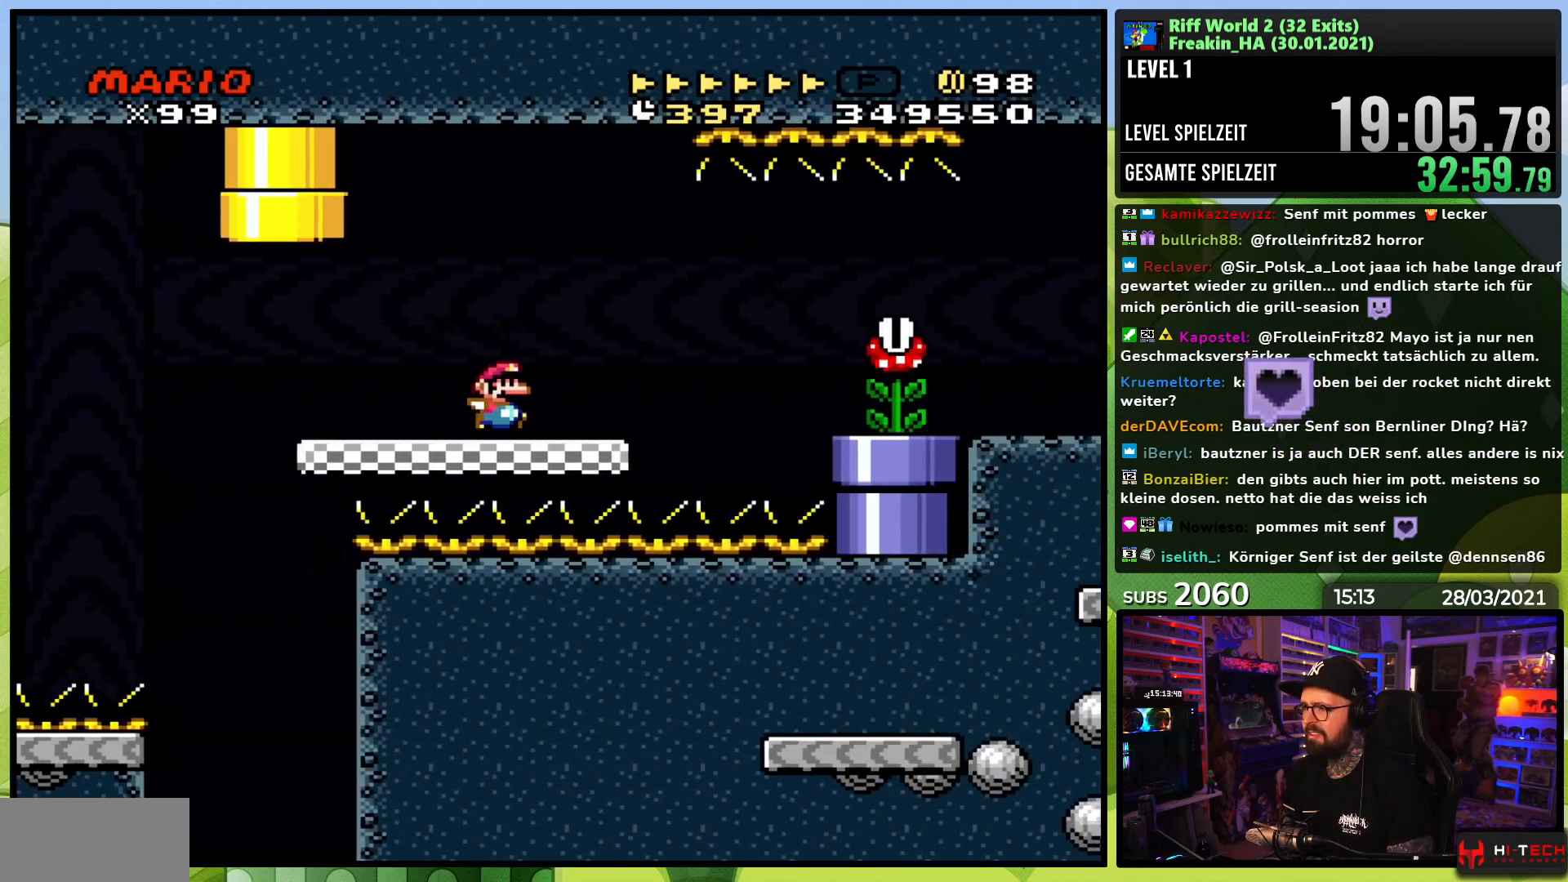
{"dt_ms": 500, "buttons": ["X", "DPAD_RIGHT"], "events": [[100, "A", "down"], [150, "A", "up"], [233, "X", "up"], [250, "X", "down"], [400, "A", "down"], [400, "X", "up"], [417, "A", "up"], [417, "X", "down"]]}
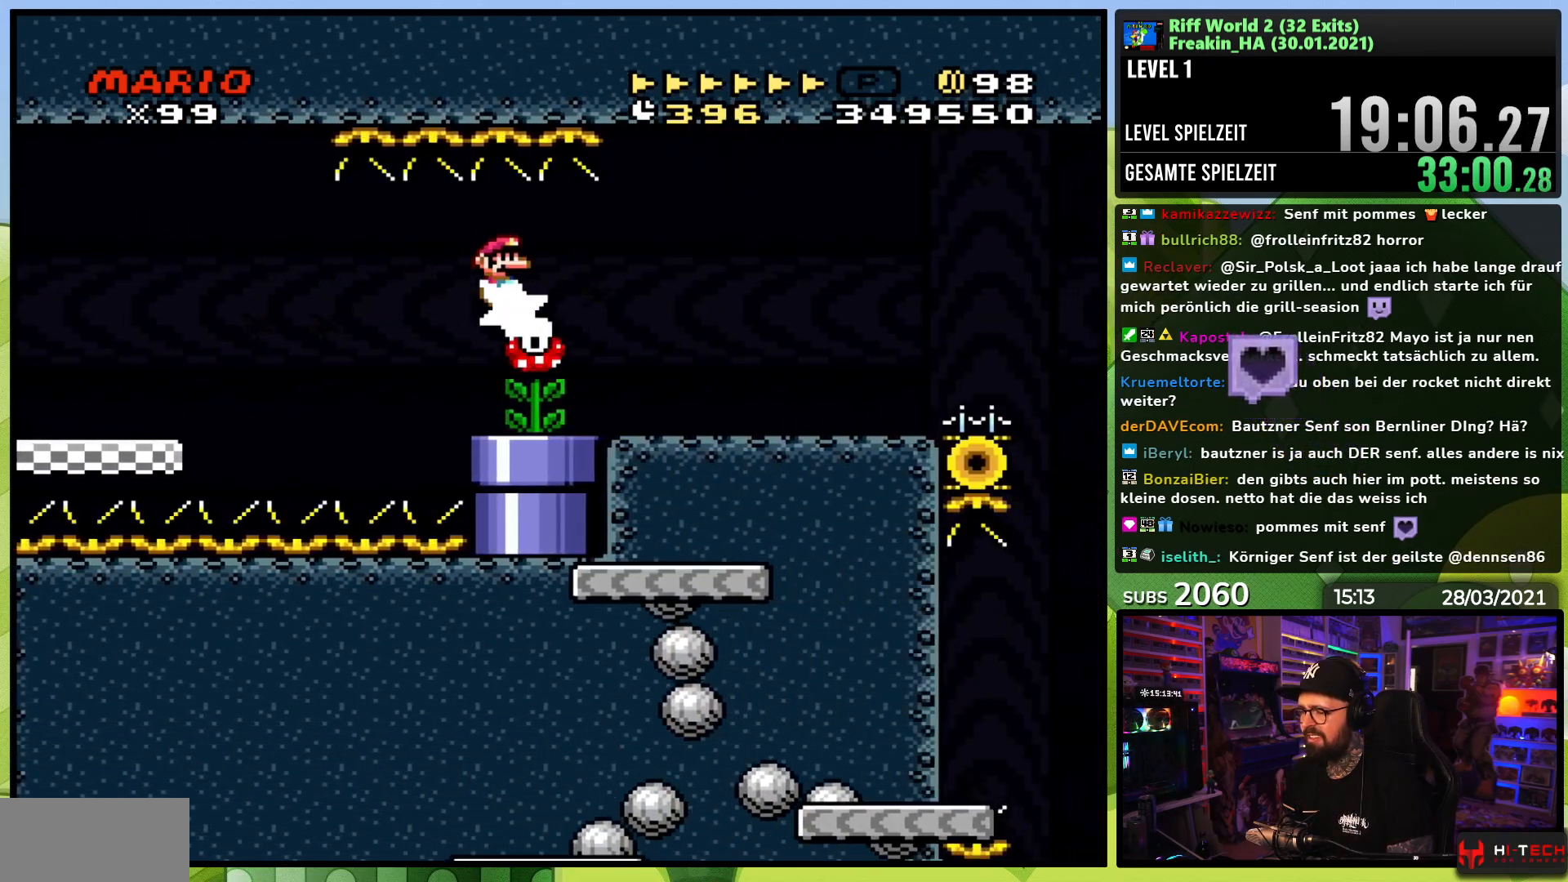
{"dt_ms": 500, "buttons": ["A", "X", "DPAD_RIGHT"], "events": [[483, "A", "down"]]}
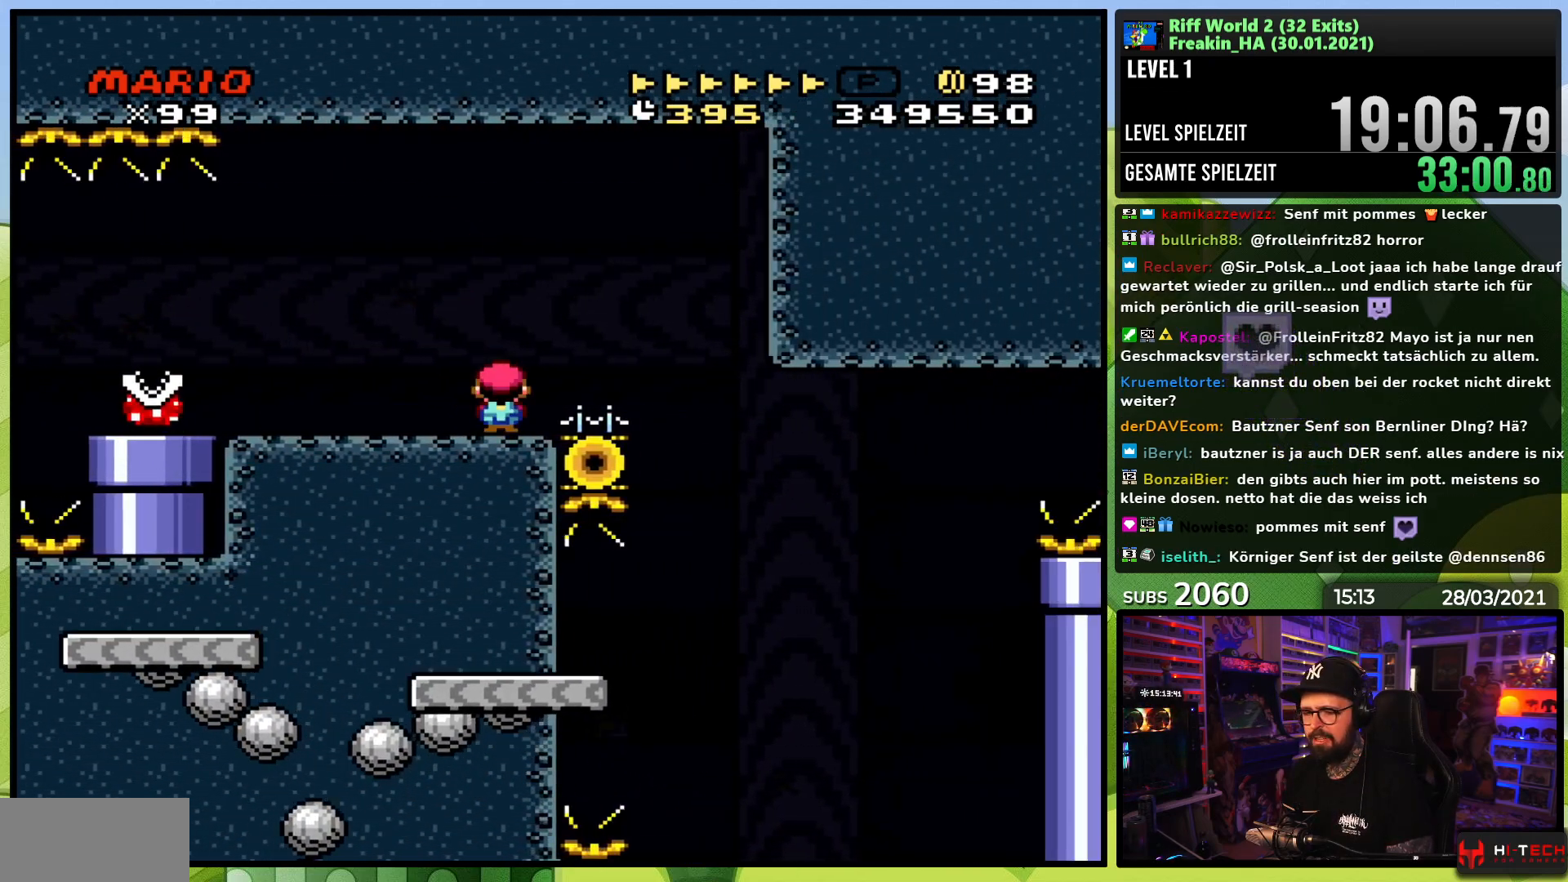
{"dt_ms": 500, "buttons": ["A", "X"], "events": [[250, "DPAD_RIGHT", "up"], [333, "X", "up"], [350, "X", "down"]]}
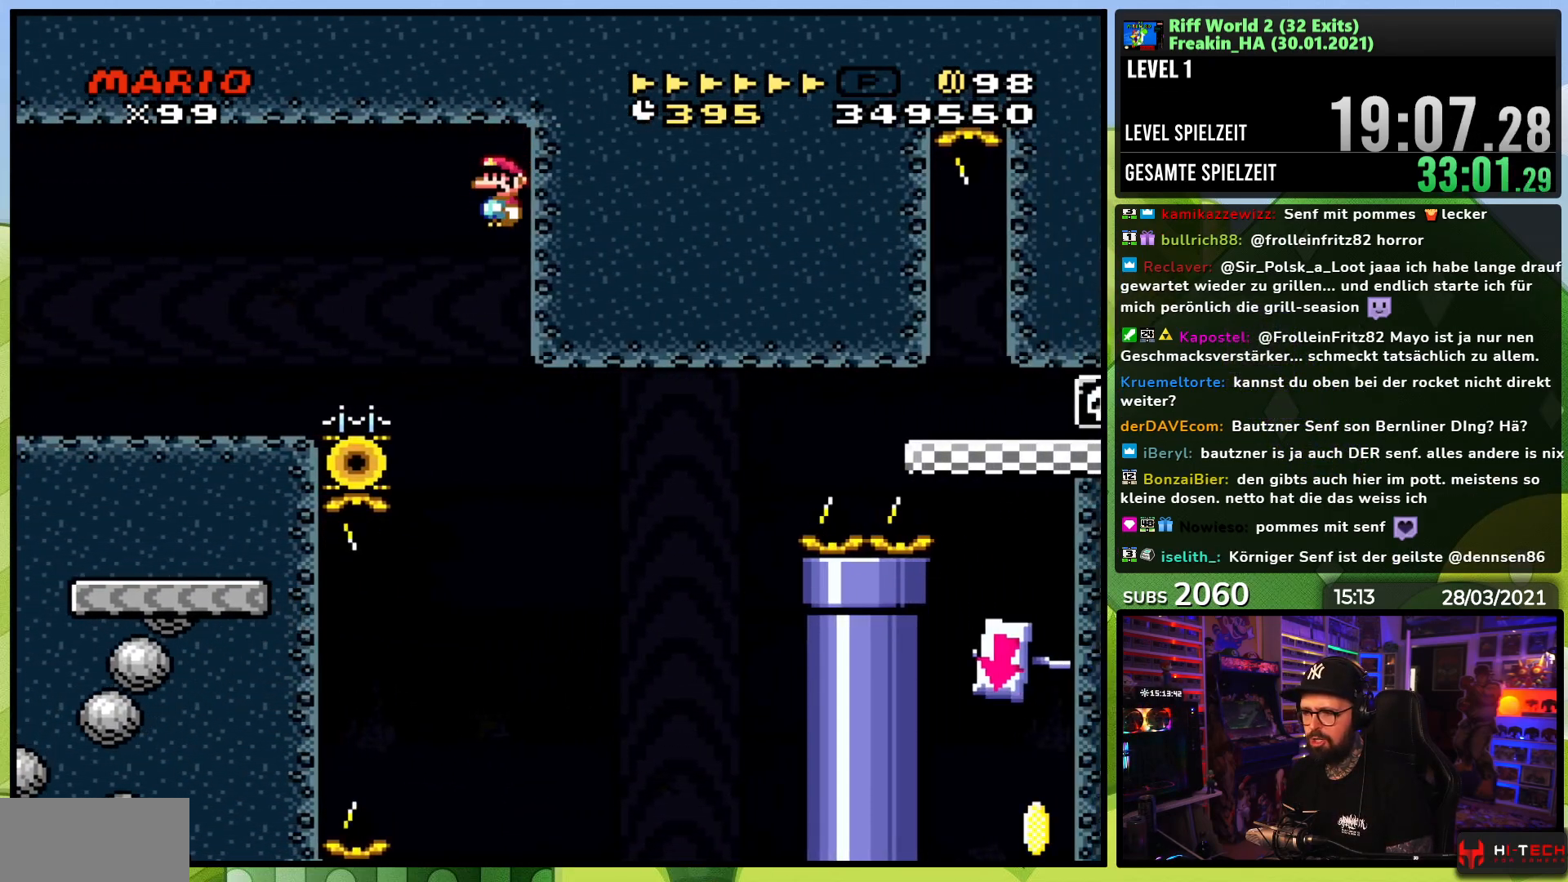
{"dt_ms": 1000, "buttons": ["B", "Y", "DPAD_RIGHT"], "events": [[133, "DPAD_LEFT", "down"], [617, "DPAD_LEFT", "up"], [633, "A", "up"], [667, "DPAD_RIGHT", "down"], [667, "X", "up"], [667, "Y", "down"], [900, "B", "down"]]}
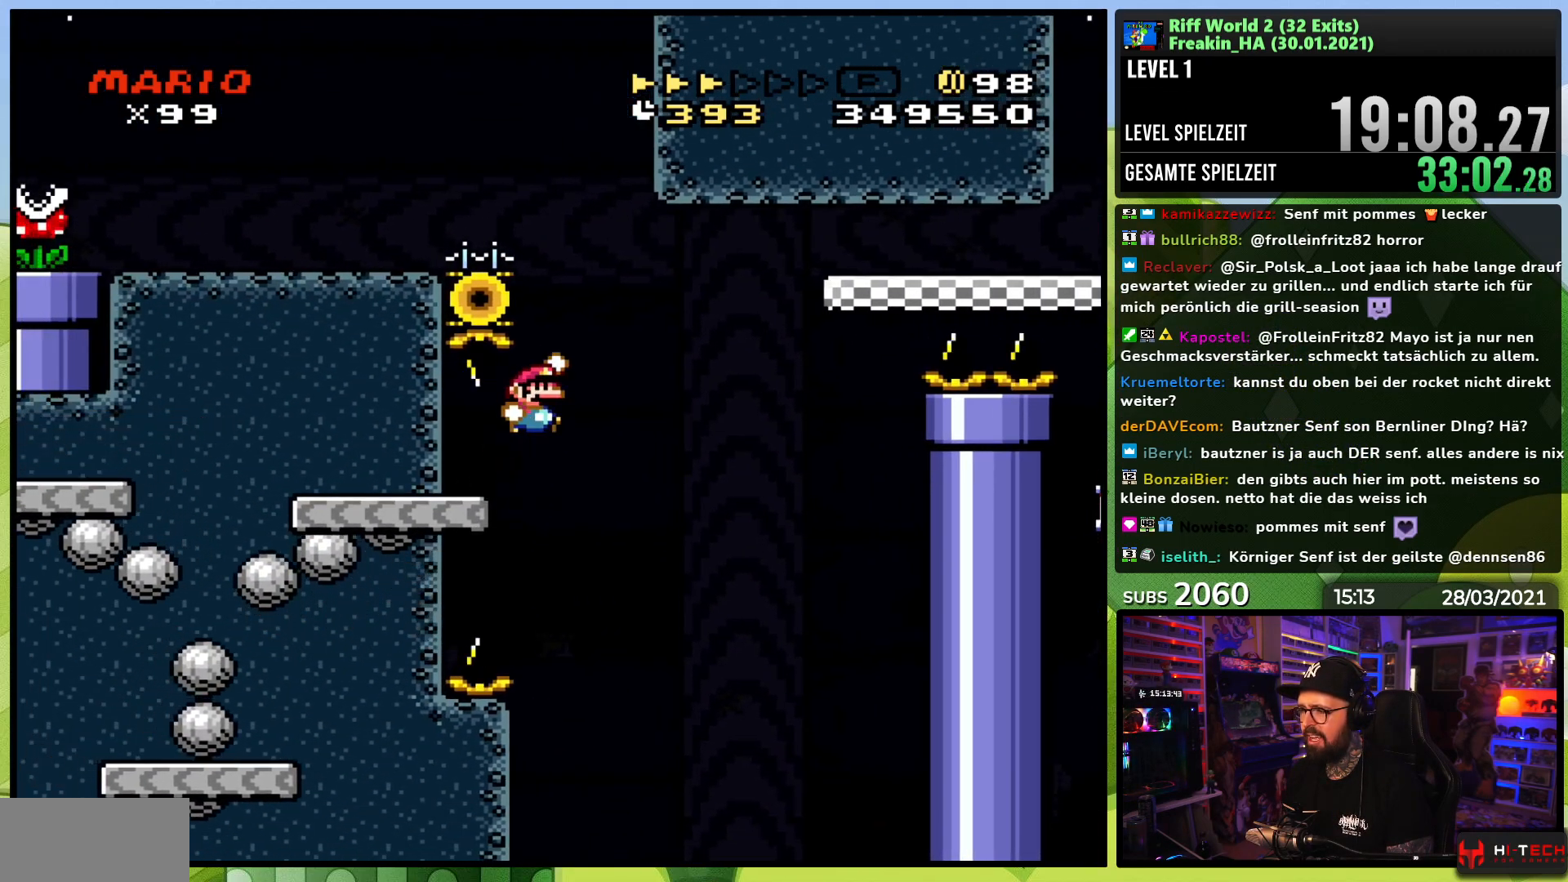
{"dt_ms": 500, "buttons": ["B", "Y", "DPAD_RIGHT"], "events": [[467, "DPAD_LEFT", "down"], [483, "DPAD_LEFT", "up"]]}
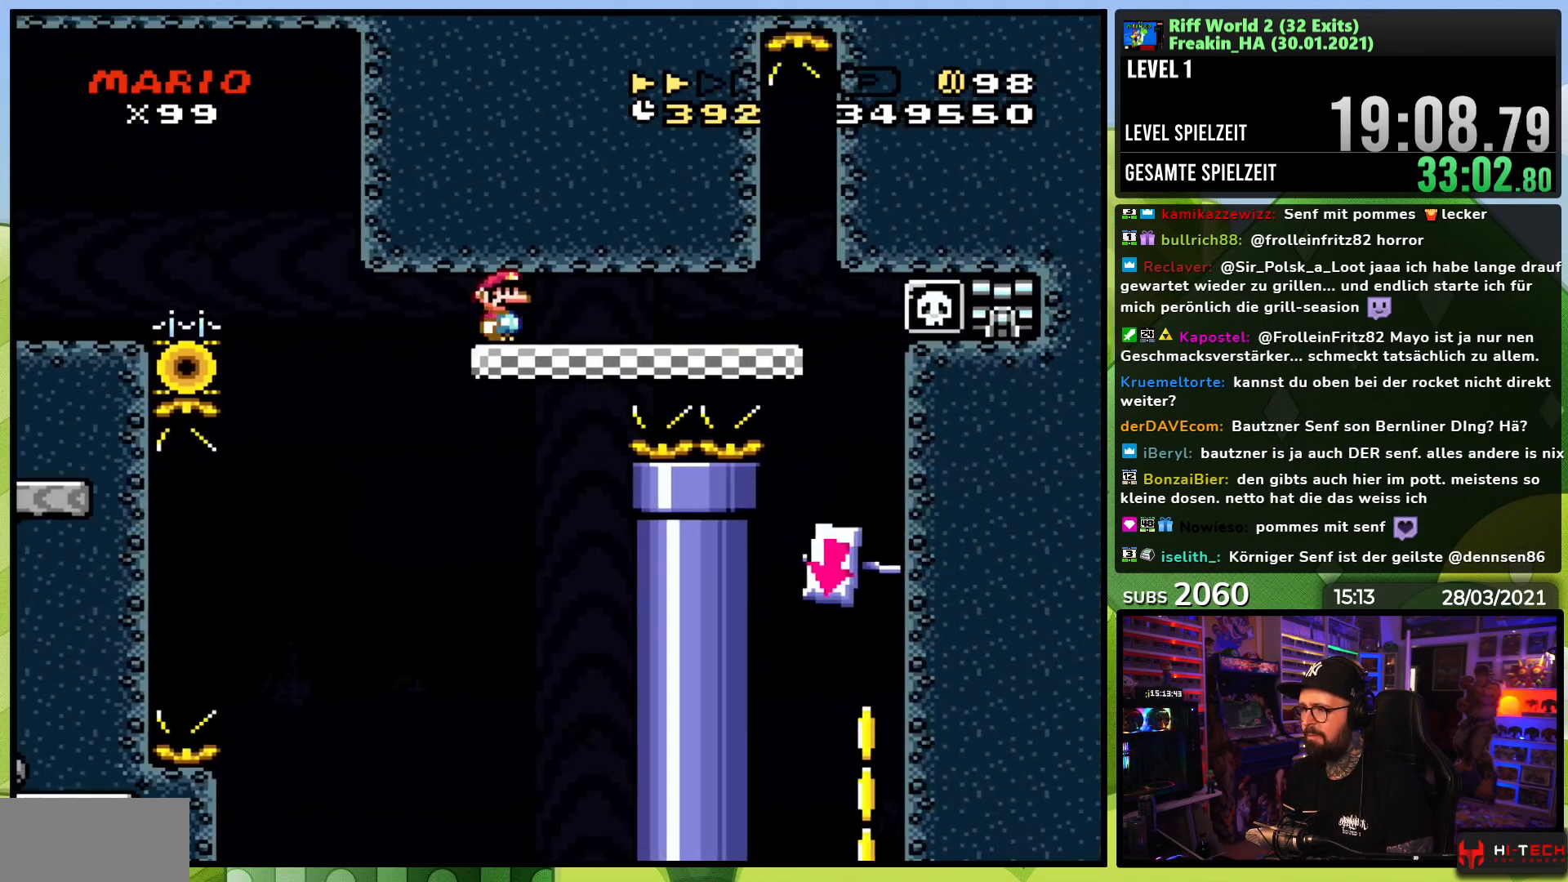
{"dt_ms": 500, "buttons": ["X", "DPAD_LEFT"], "events": [[217, "DPAD_LEFT", "down"], [233, "DPAD_LEFT", "up"], [250, "B", "up"], [333, "DPAD_RIGHT", "up"], [333, "Y", "up"], [350, "X", "down"], [400, "DPAD_LEFT", "down"]]}
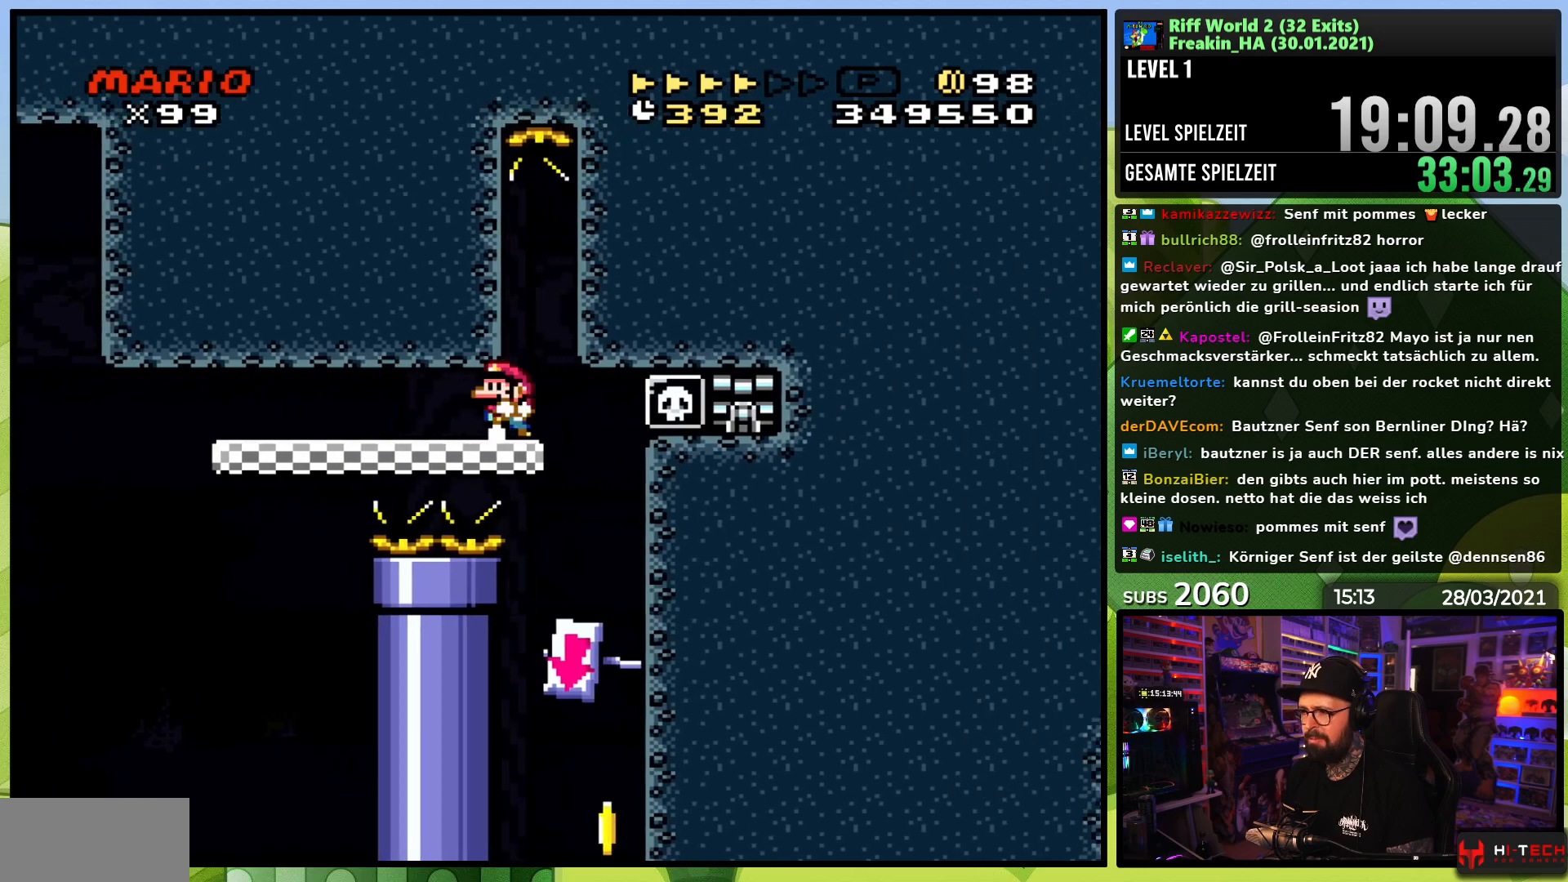
{"dt_ms": 500, "buttons": ["X", "DPAD_LEFT"], "events": [[67, "DPAD_LEFT", "up"], [233, "DPAD_LEFT", "down"], [350, "DPAD_LEFT", "up"], [467, "DPAD_LEFT", "down"]]}
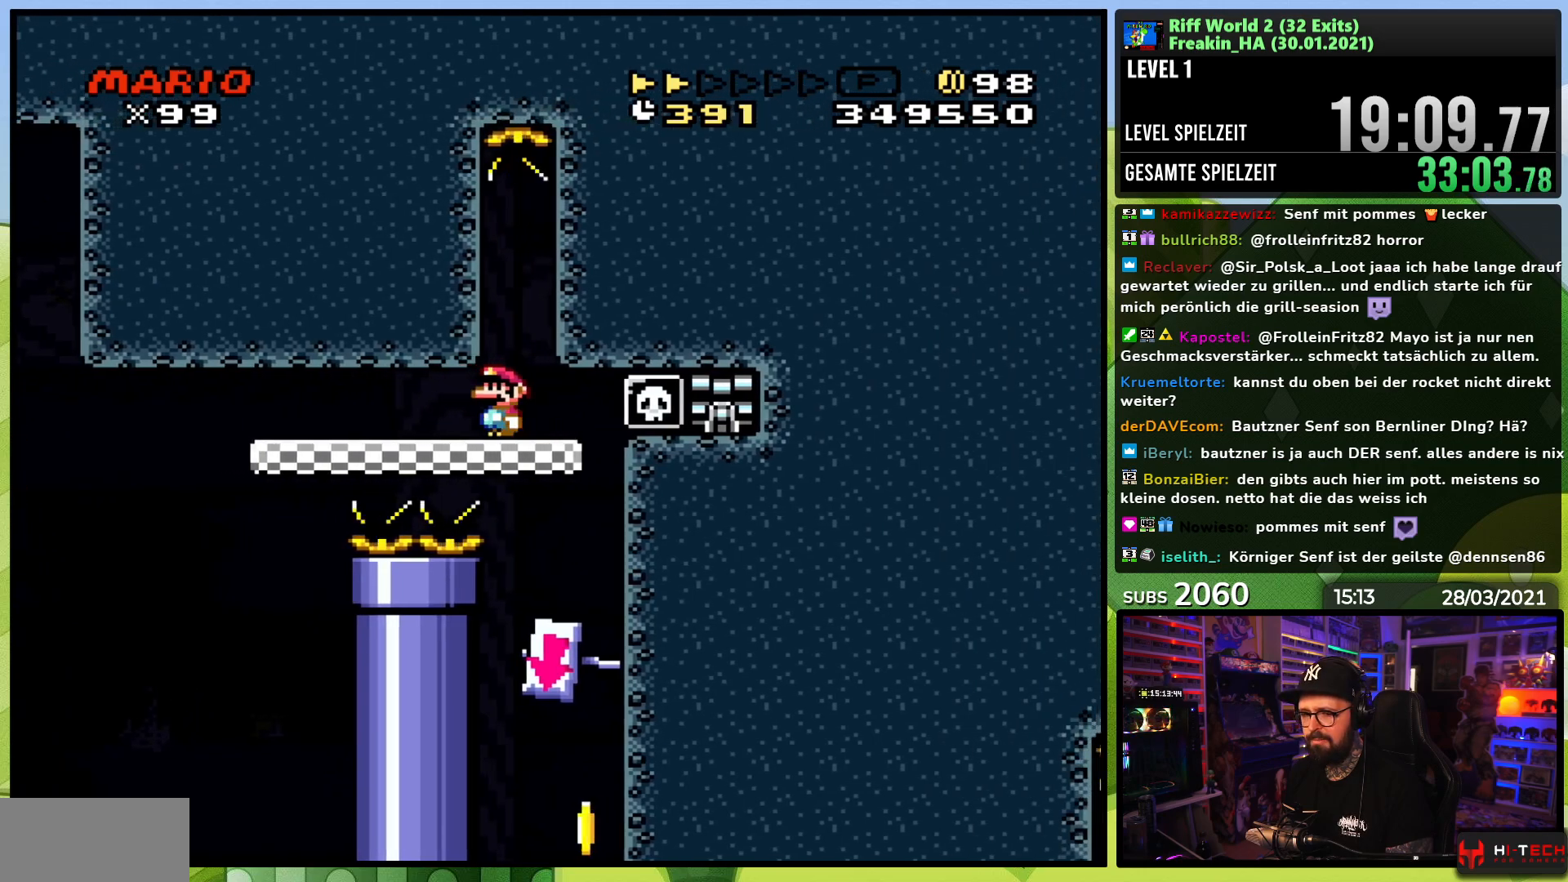
{"dt_ms": 500, "buttons": ["X", "DPAD_LEFT"], "events": [[67, "DPAD_LEFT", "up"], [217, "A", "down"], [217, "X", "up"], [233, "A", "up"], [233, "X", "down"], [267, "DPAD_LEFT", "down"], [400, "DPAD_LEFT", "up"], [450, "DPAD_LEFT", "down"]]}
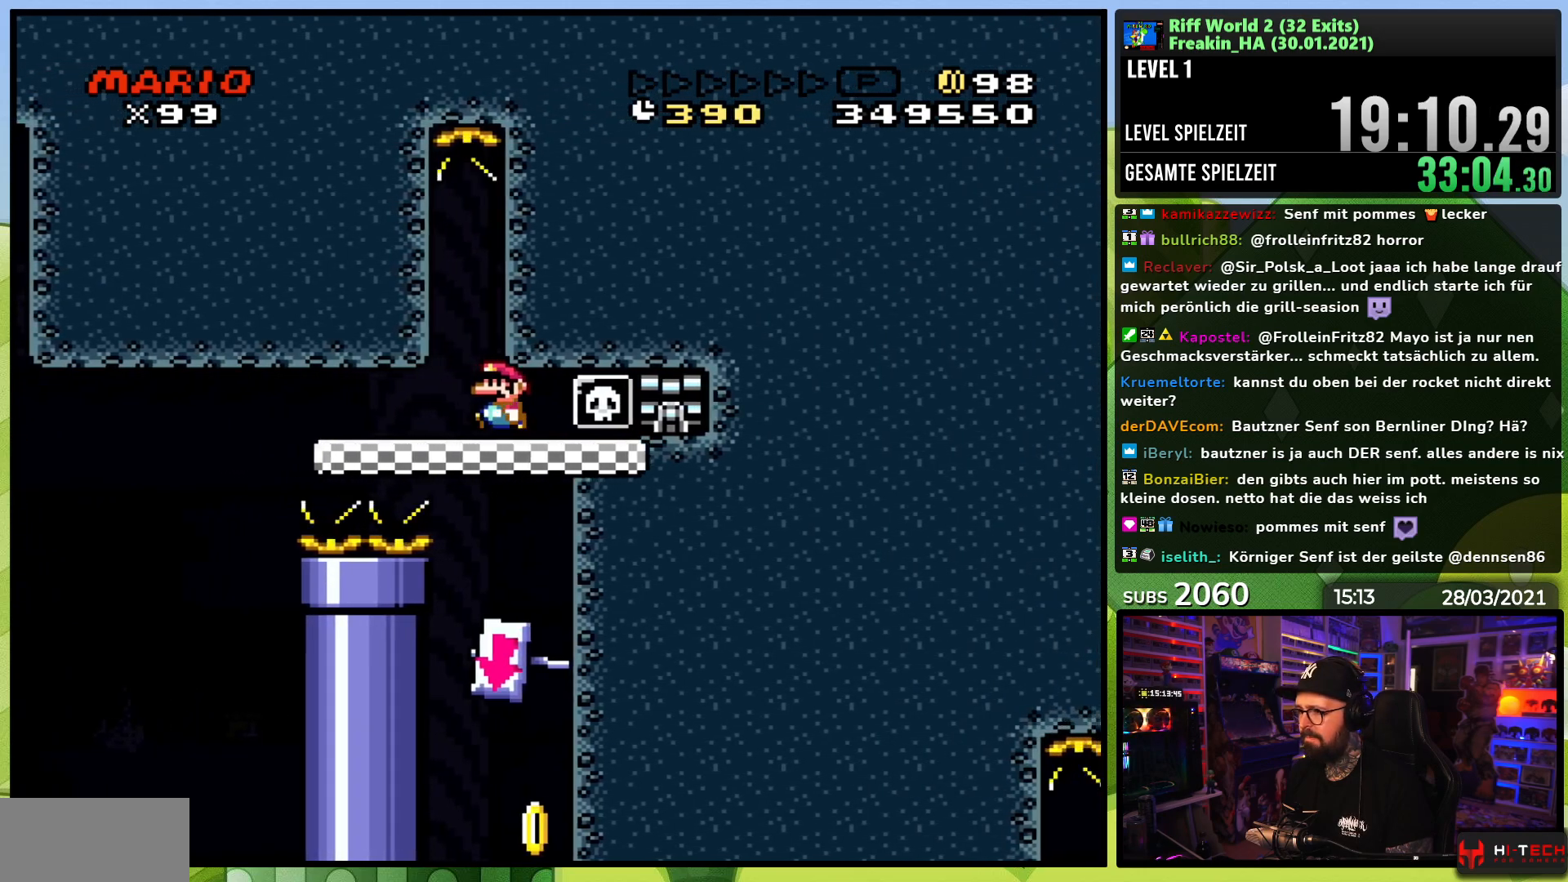
{"dt_ms": 500, "buttons": ["X"], "events": [[117, "DPAD_LEFT", "up"], [417, "A", "down"], [500, "A", "up"]]}
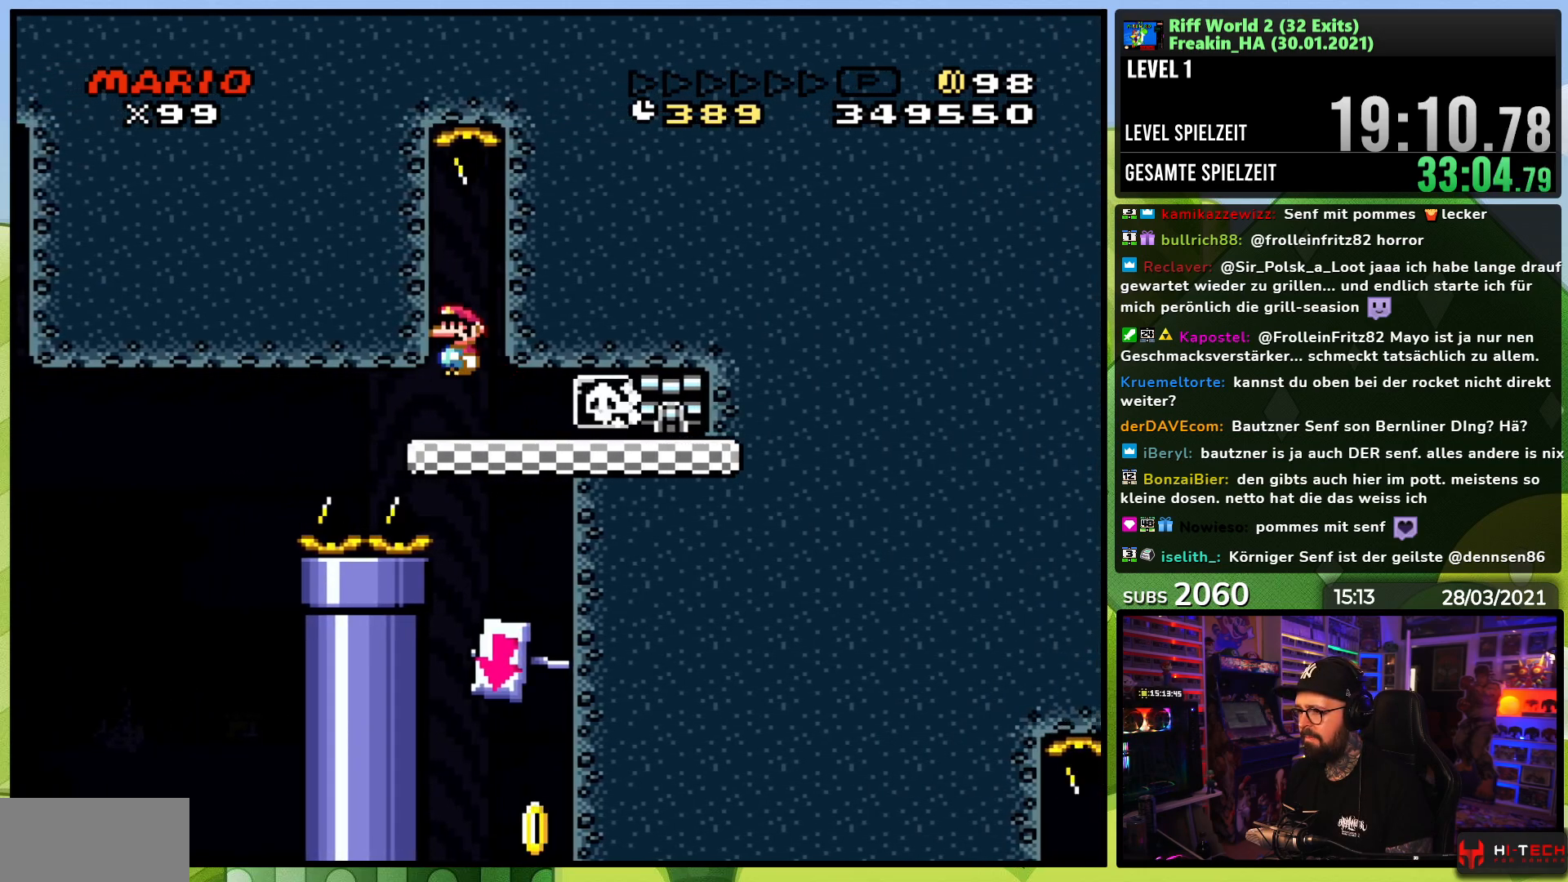
{"dt_ms": 500, "buttons": ["X"], "events": [[83, "A", "down"], [217, "DPAD_RIGHT", "down"], [300, "A", "up"], [300, "DPAD_RIGHT", "up"]]}
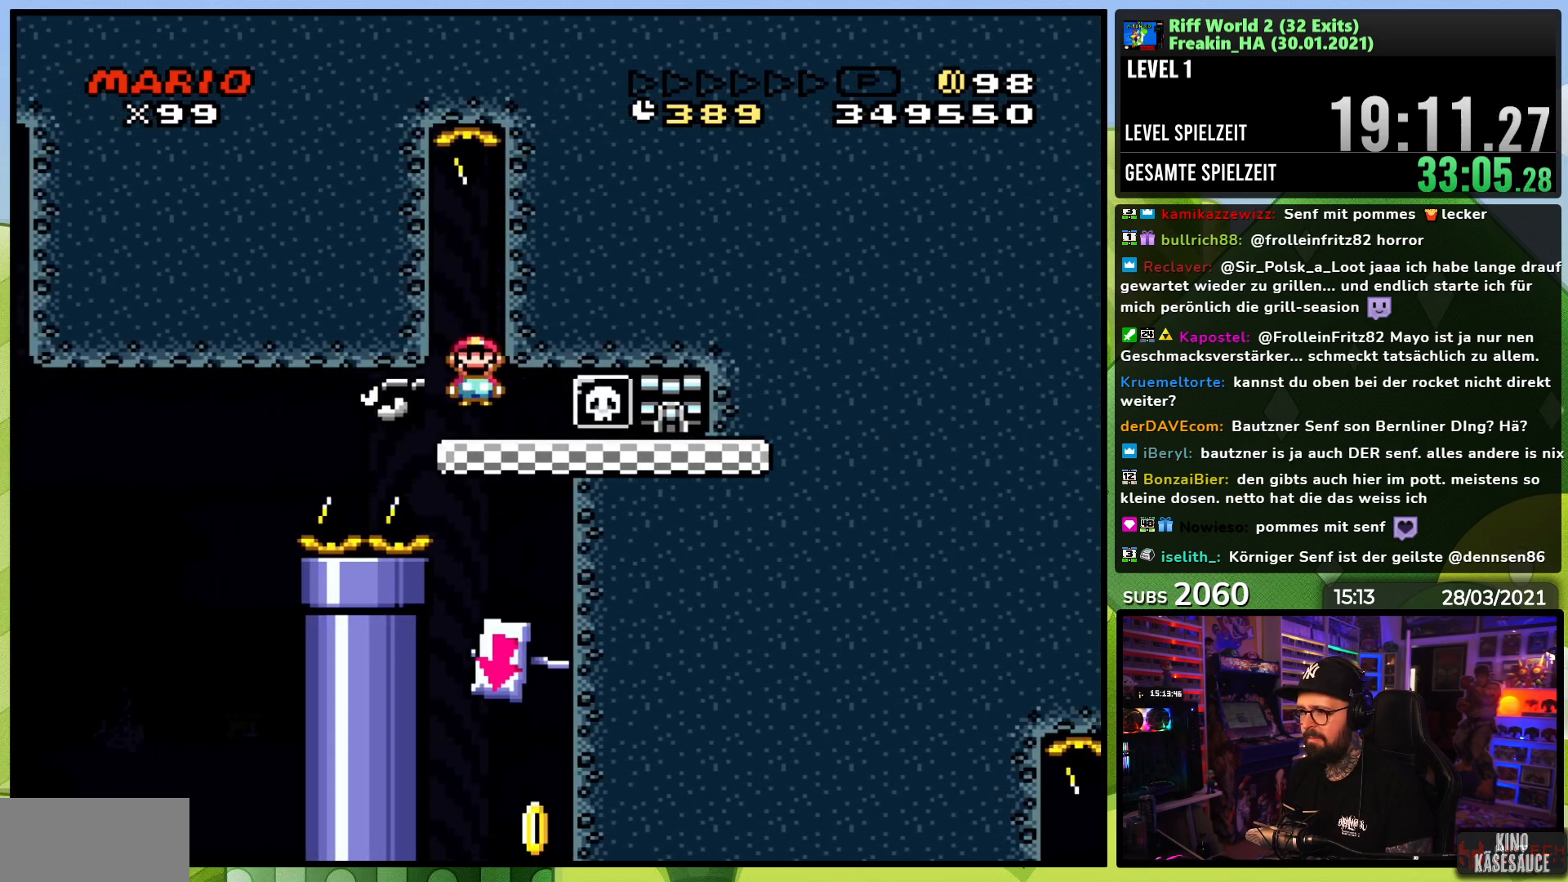
{"dt_ms": 500, "buttons": ["X"], "events": []}
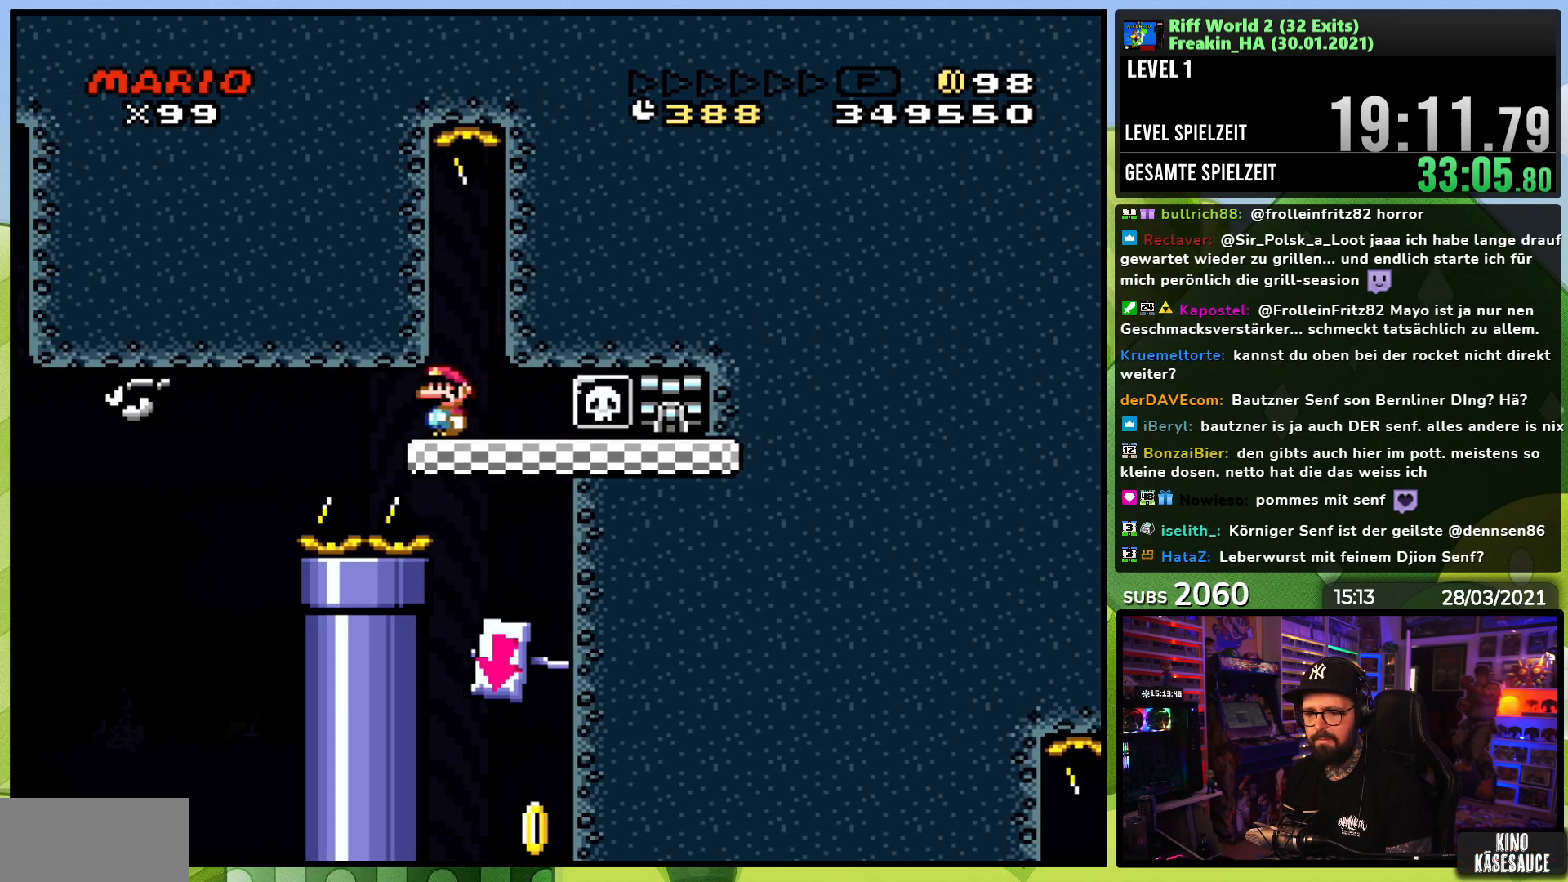
{"dt_ms": 500, "buttons": ["X"], "events": [[117, "DPAD_RIGHT", "down"], [233, "DPAD_RIGHT", "up"]]}
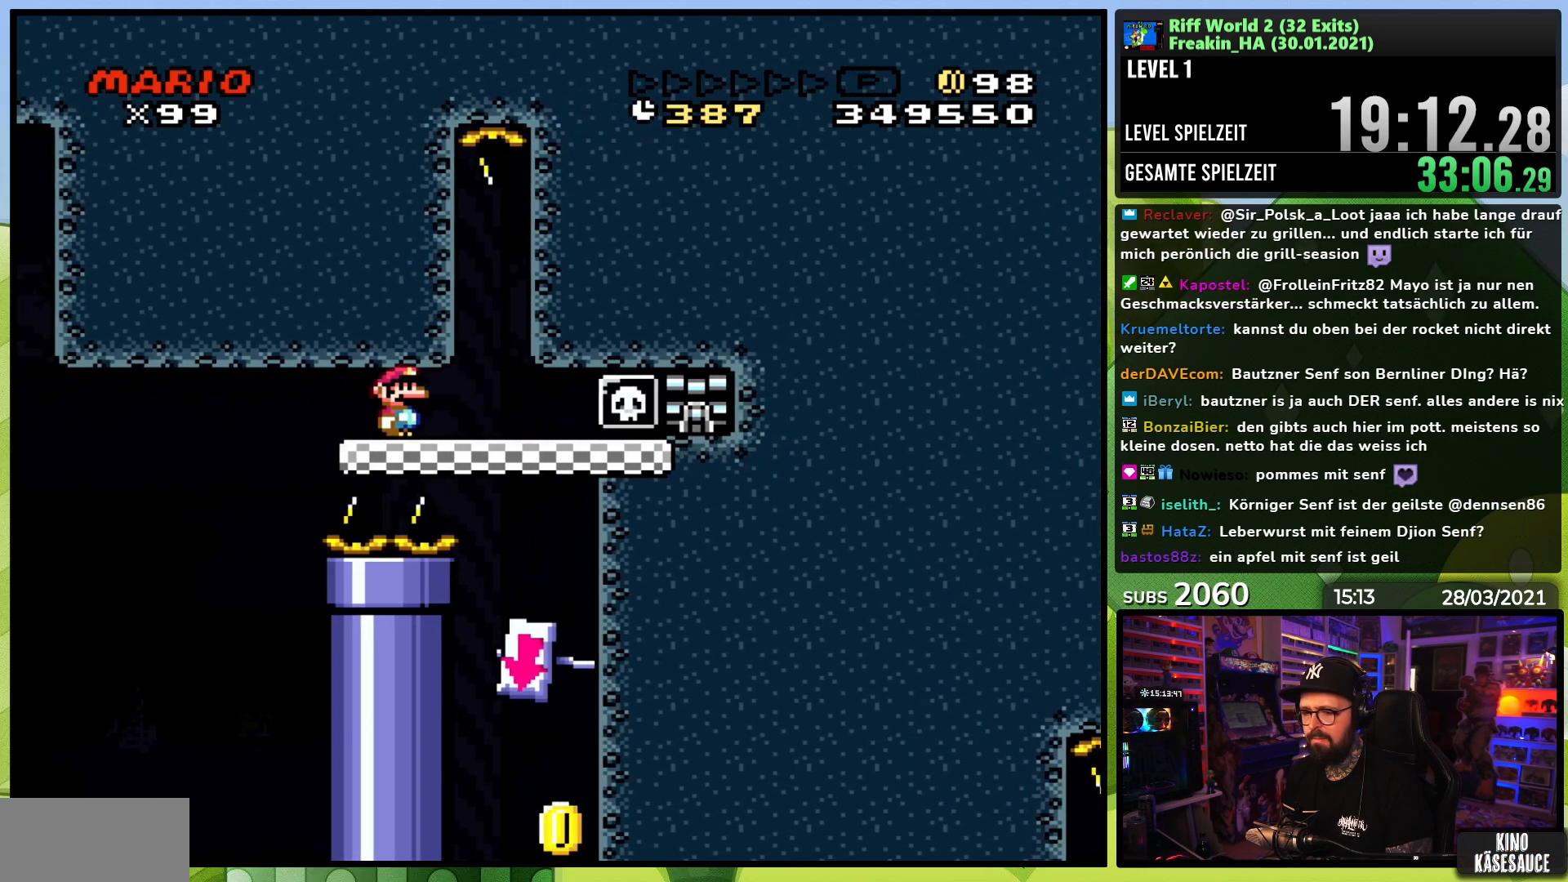
{"dt_ms": 500, "buttons": ["X", "DPAD_RIGHT"], "events": [[33, "DPAD_RIGHT", "down"], [167, "DPAD_RIGHT", "up"], [250, "DPAD_RIGHT", "down"], [367, "DPAD_RIGHT", "up"], [467, "A", "down"], [467, "DPAD_LEFT", "down"], [467, "X", "up"], [483, "A", "up"], [483, "DPAD_LEFT", "up"], [483, "DPAD_RIGHT", "down"], [483, "X", "down"]]}
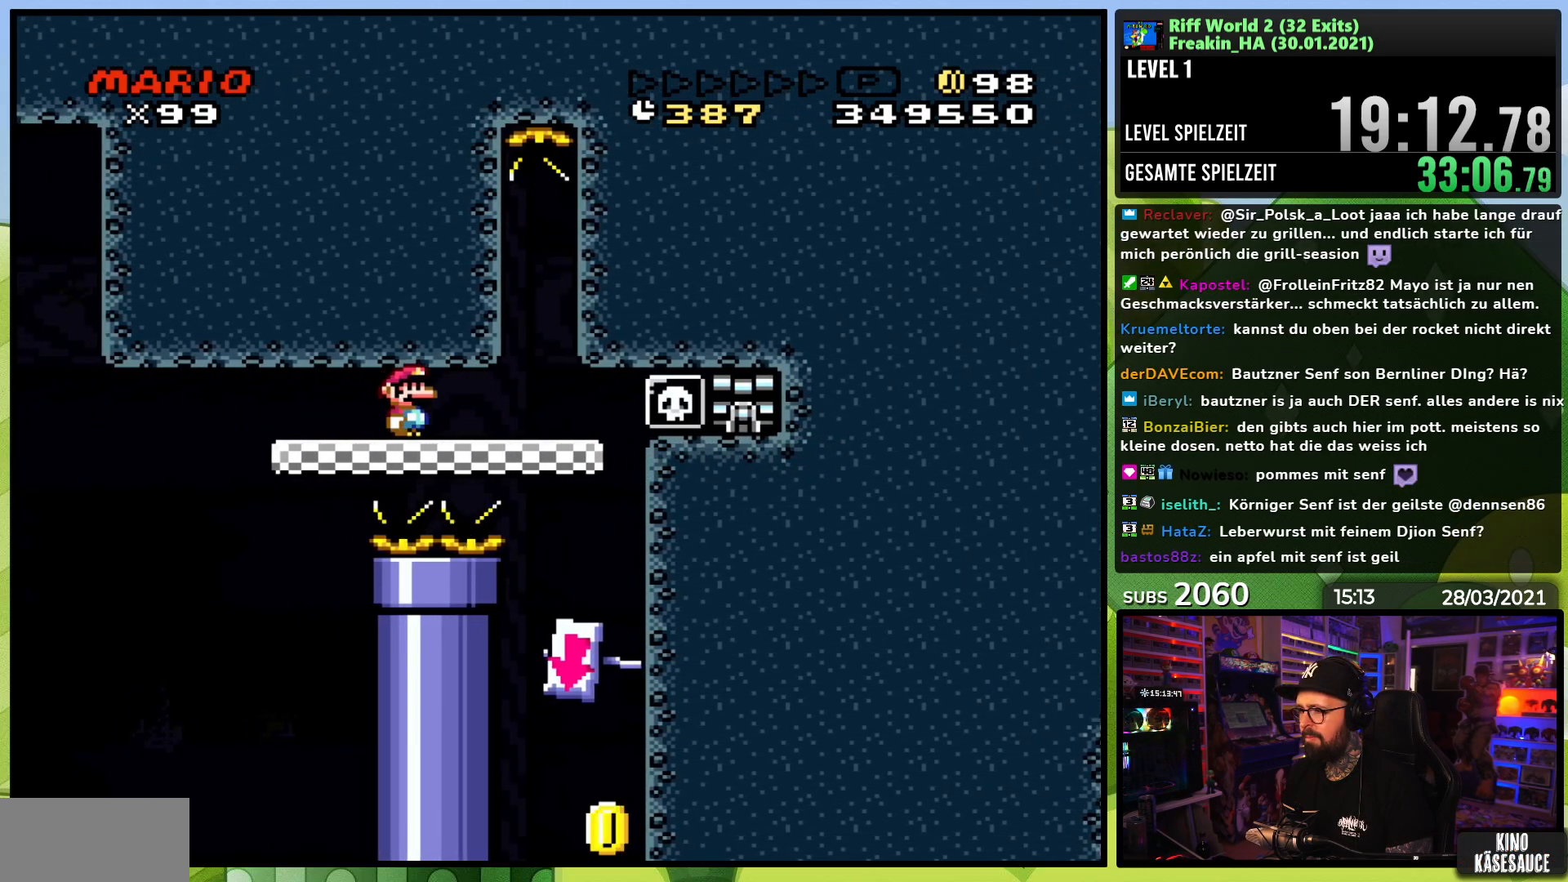
{"dt_ms": 500, "buttons": ["X", "DPAD_LEFT"], "events": [[367, "DPAD_LEFT", "down"], [367, "DPAD_RIGHT", "up"]]}
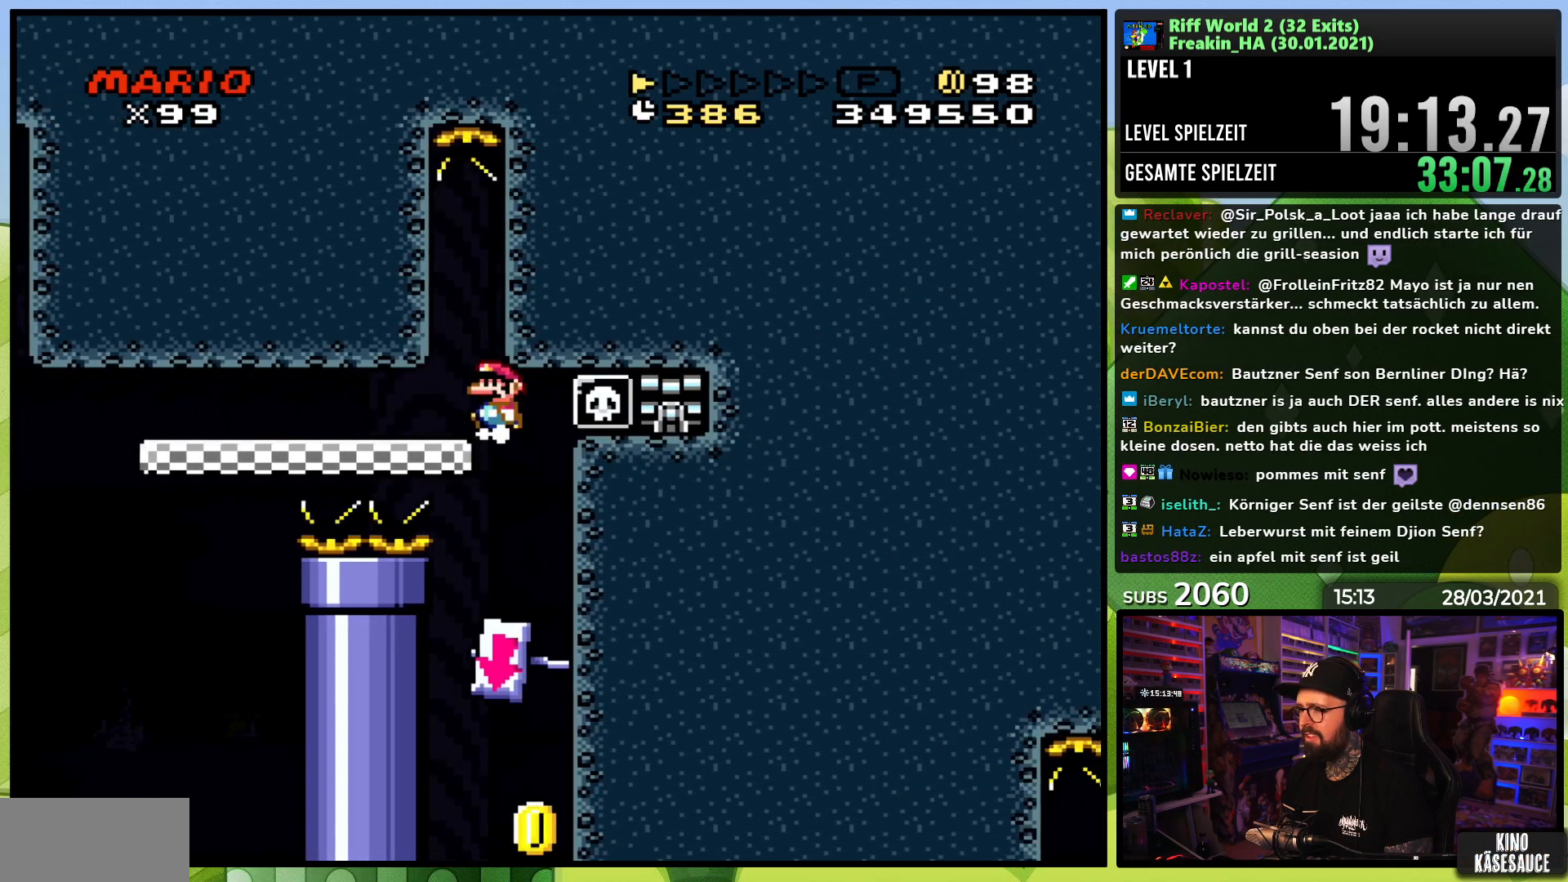
{"dt_ms": 500, "buttons": ["X"], "events": [[33, "DPAD_LEFT", "up"], [100, "DPAD_RIGHT", "down"], [300, "DPAD_RIGHT", "up"]]}
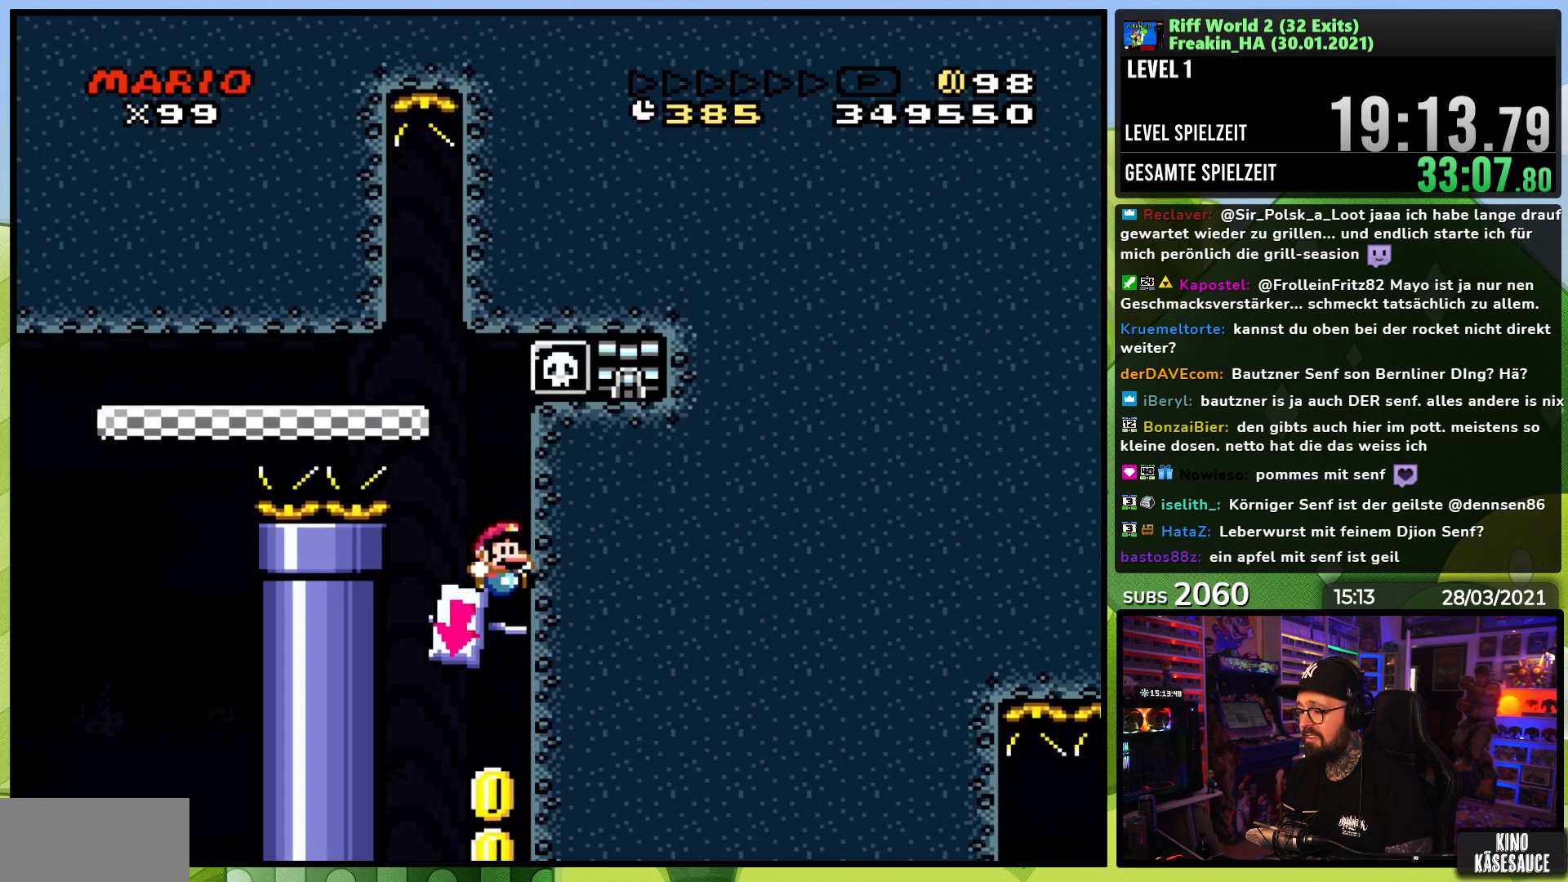
{"dt_ms": 500, "buttons": ["X", "DPAD_LEFT"], "events": [[250, "DPAD_LEFT", "down"]]}
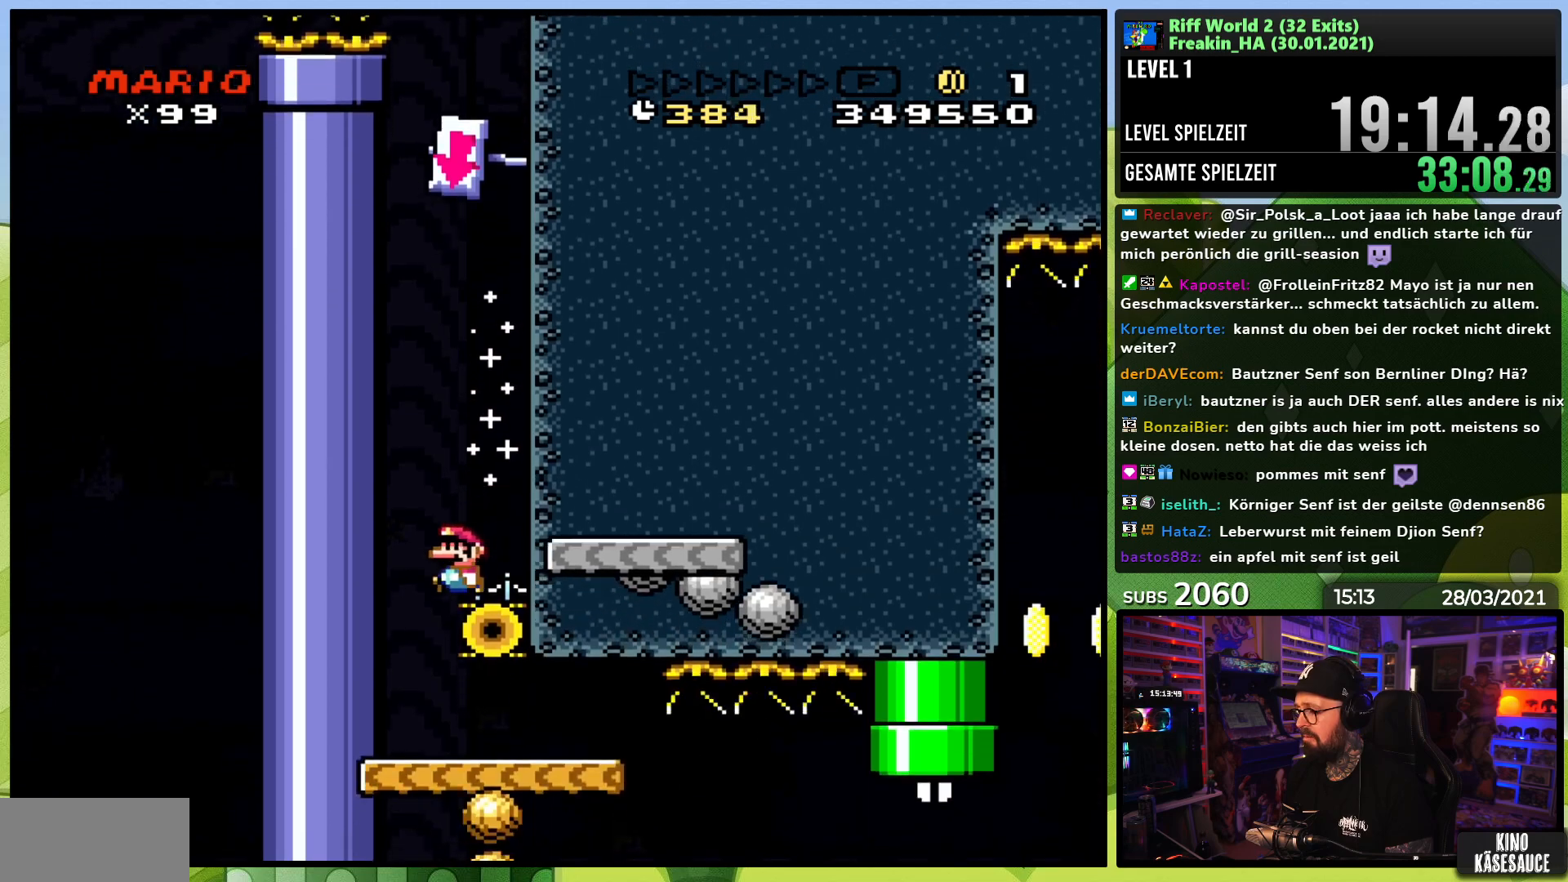
{"dt_ms": 500, "buttons": ["X"], "events": [[133, "DPAD_LEFT", "up"], [300, "DPAD_RIGHT", "down"], [433, "DPAD_RIGHT", "up"]]}
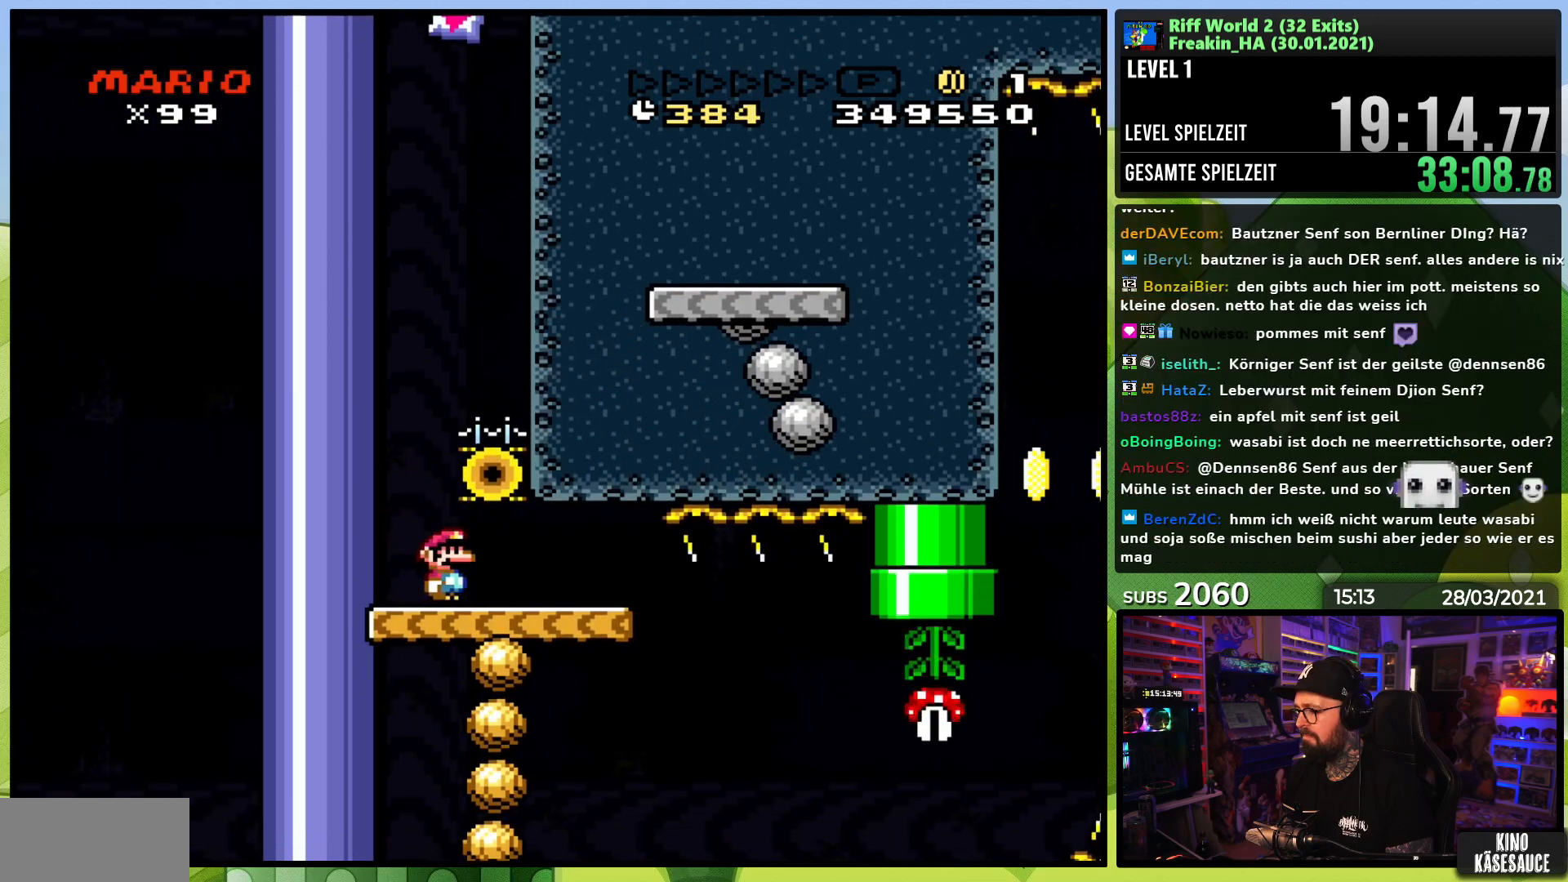
{"dt_ms": 500, "buttons": ["X"], "events": []}
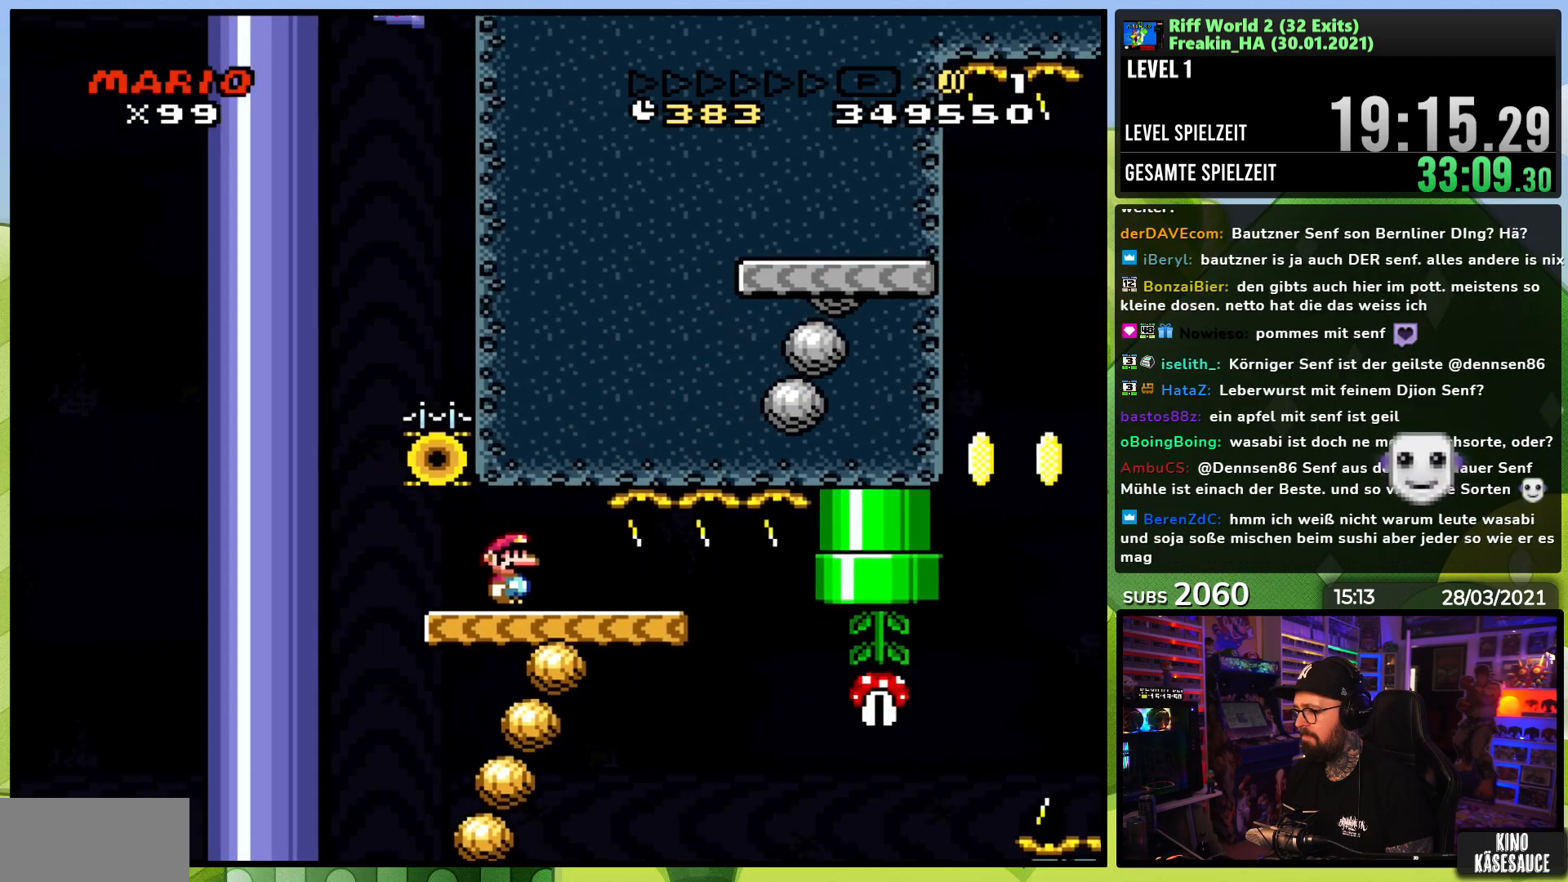
{"dt_ms": 500, "buttons": ["Y", "DPAD_RIGHT"], "events": [[67, "X", "up"], [67, "Y", "down"], [200, "DPAD_RIGHT", "down"]]}
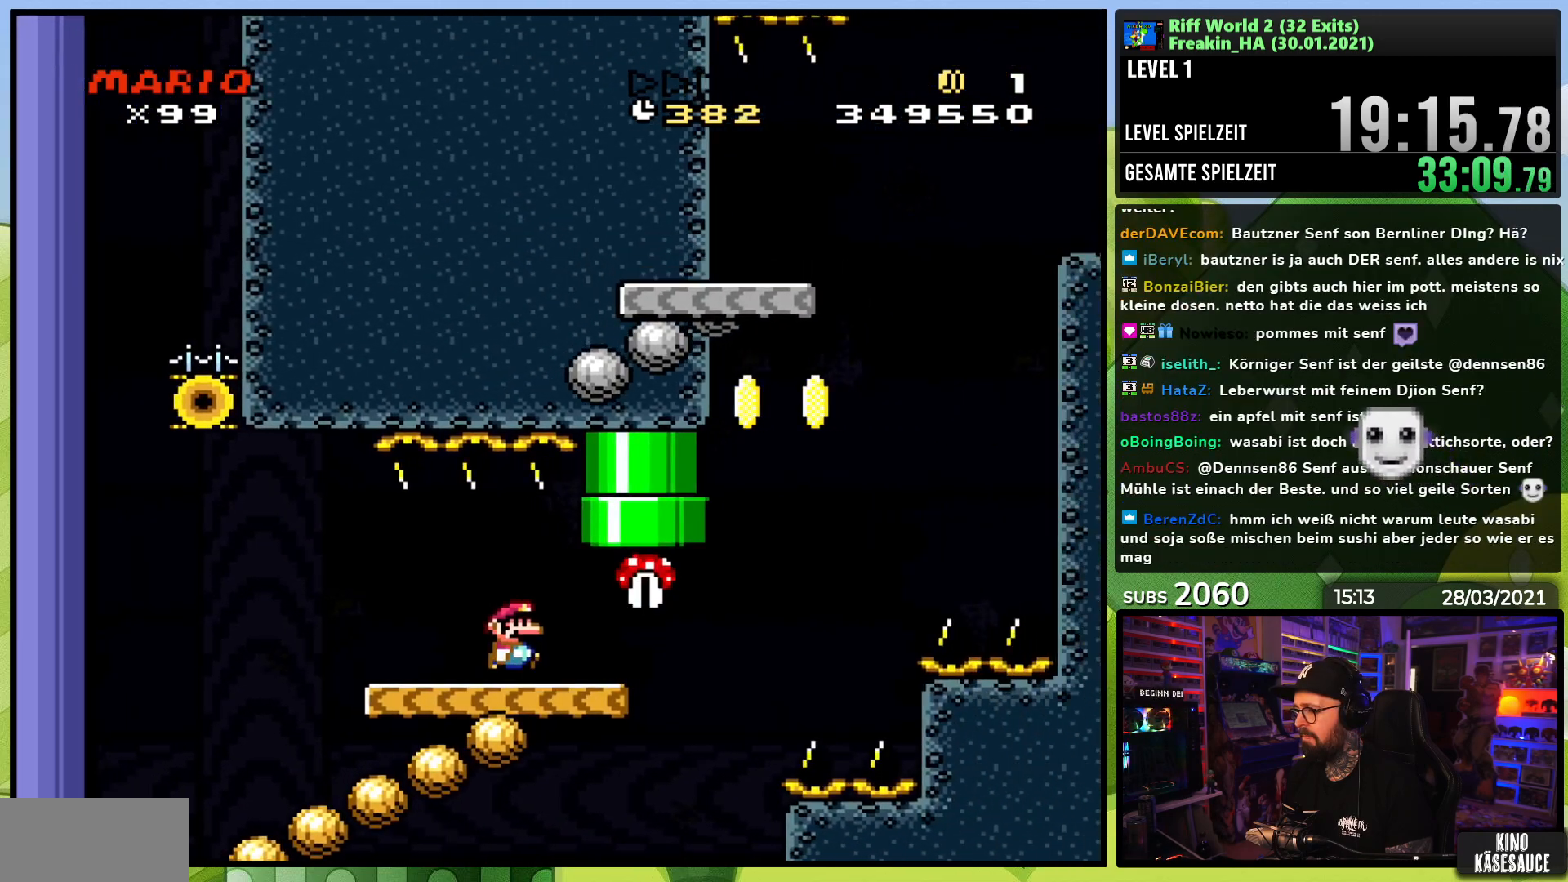
{"dt_ms": 500, "buttons": ["B", "Y"]}
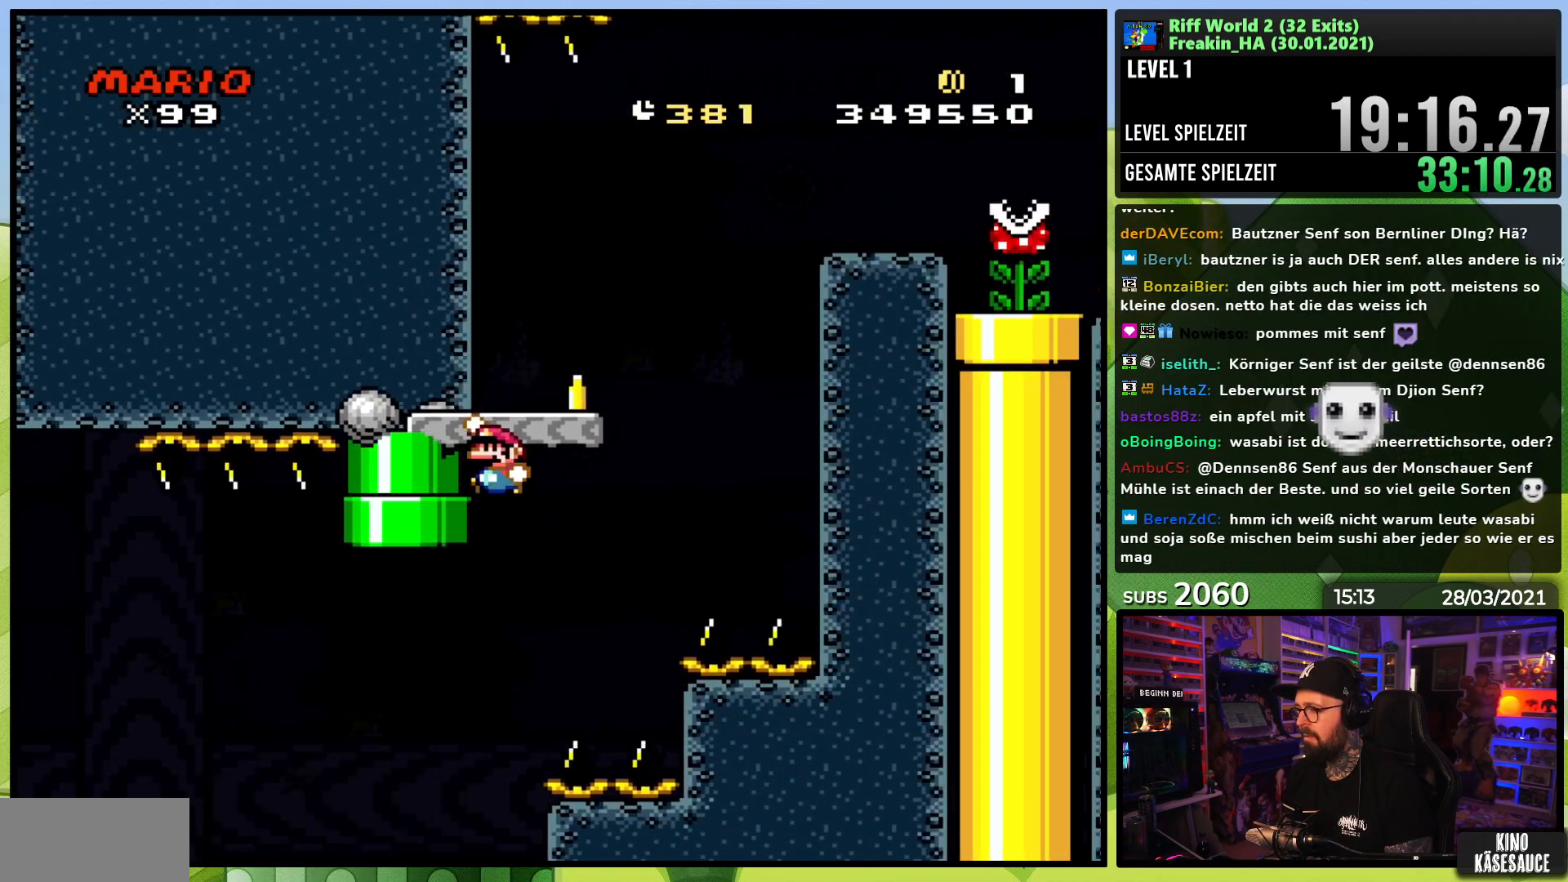
{"dt_ms": 500, "buttons": ["B", "Y", "DPAD_RIGHT"], "events": [[33, "DPAD_RIGHT", "down"], [100, "B", "up"], [183, "B", "down"]]}
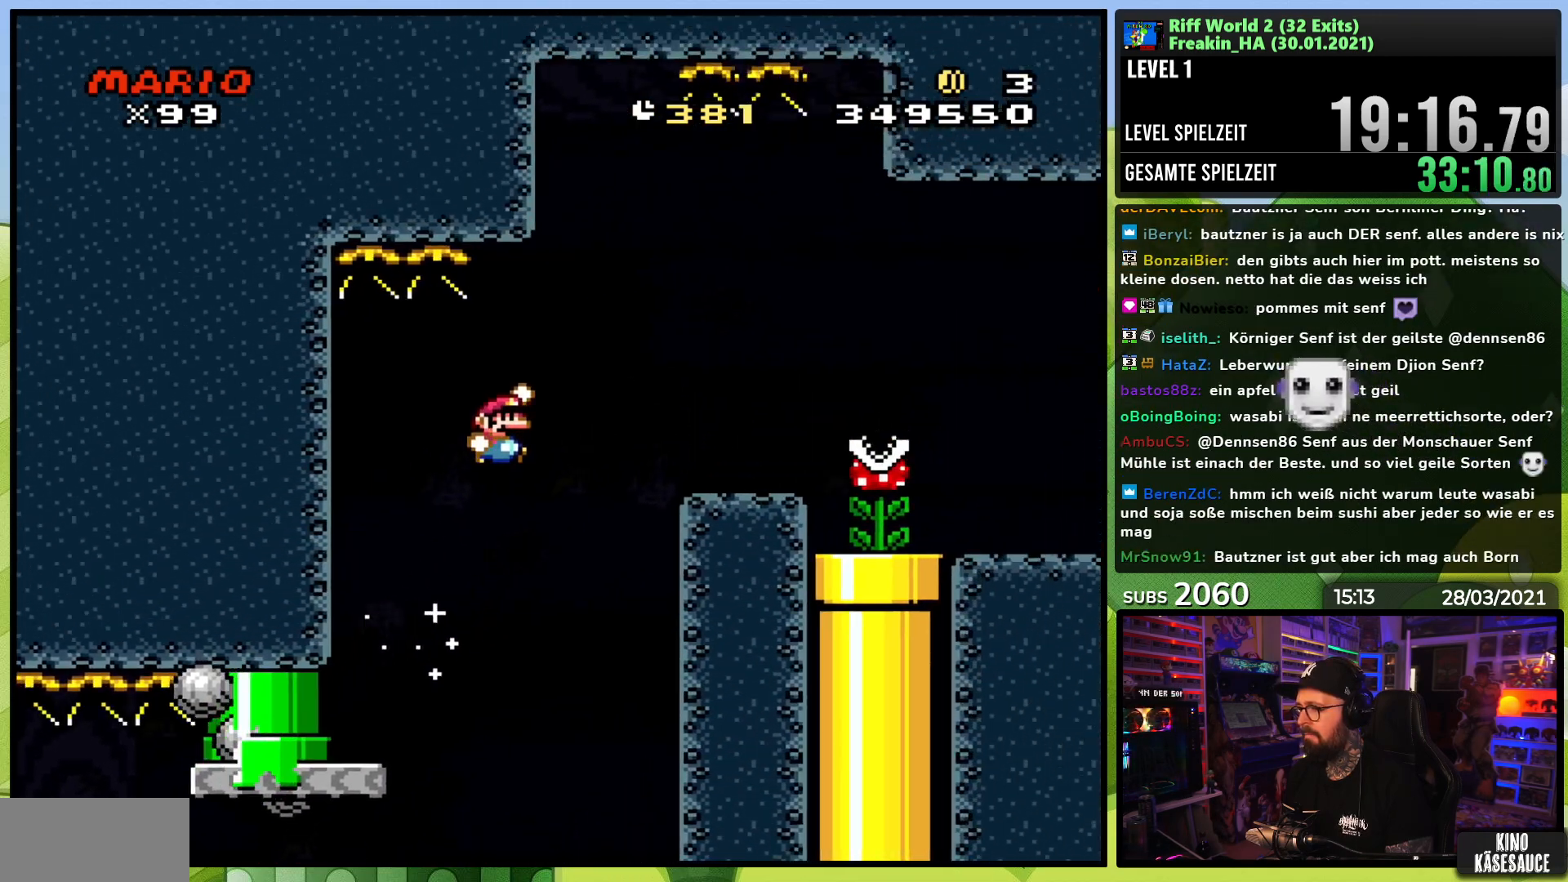
{"dt_ms": 500, "buttons": ["X", "DPAD_RIGHT"], "events": [[217, "DPAD_LEFT", "down"], [233, "DPAD_LEFT", "up"], [267, "B", "up"], [283, "Y", "up"], [300, "X", "down"], [400, "A", "down"], [467, "A", "up"]]}
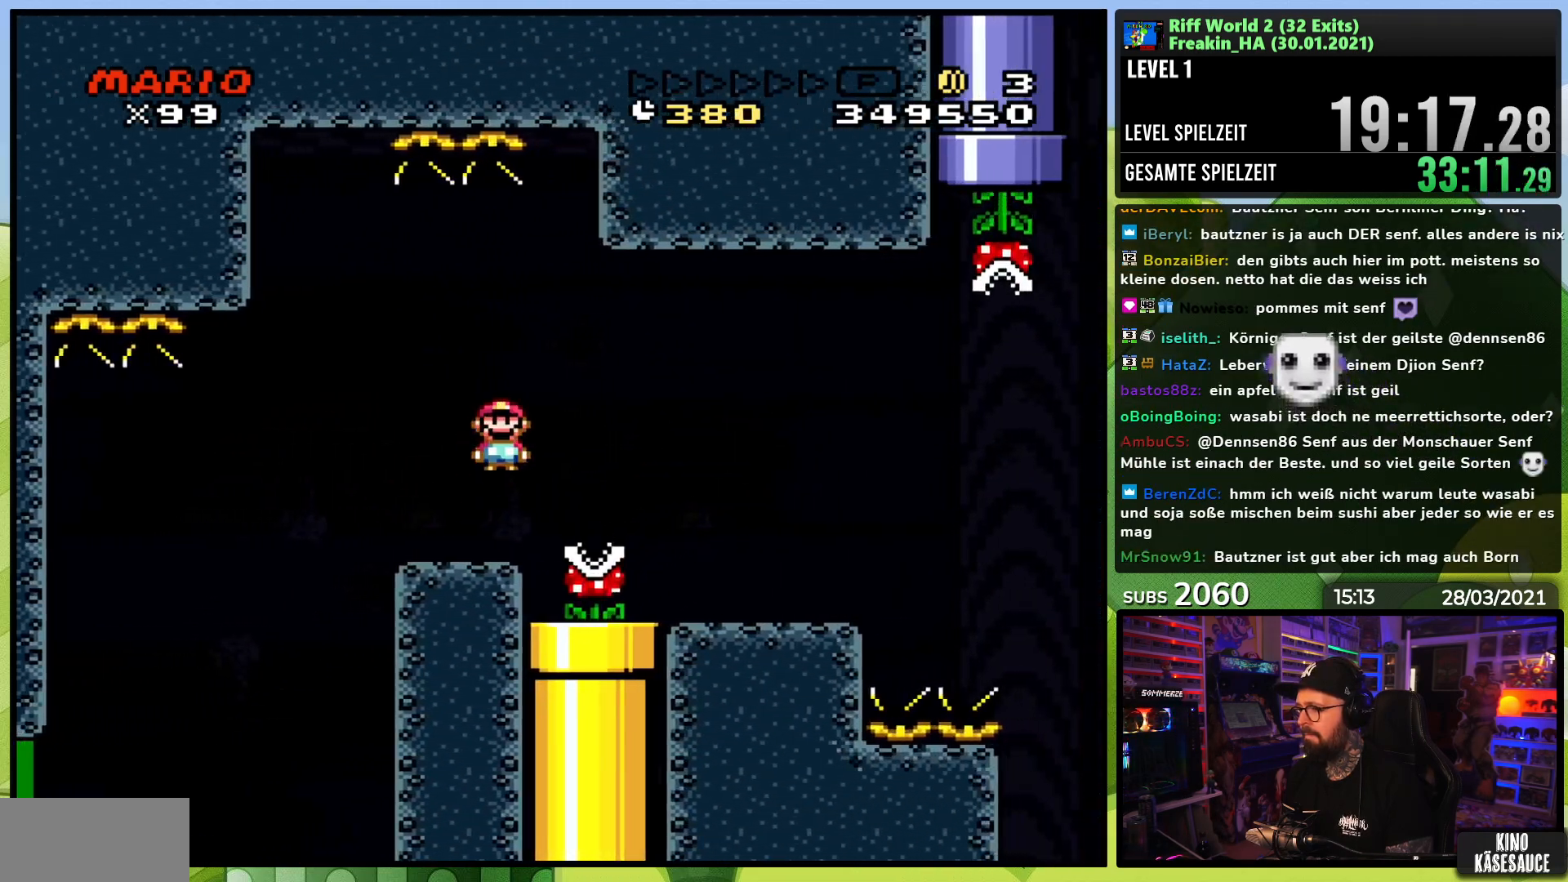
{"dt_ms": 500, "buttons": ["X", "DPAD_RIGHT"], "events": []}
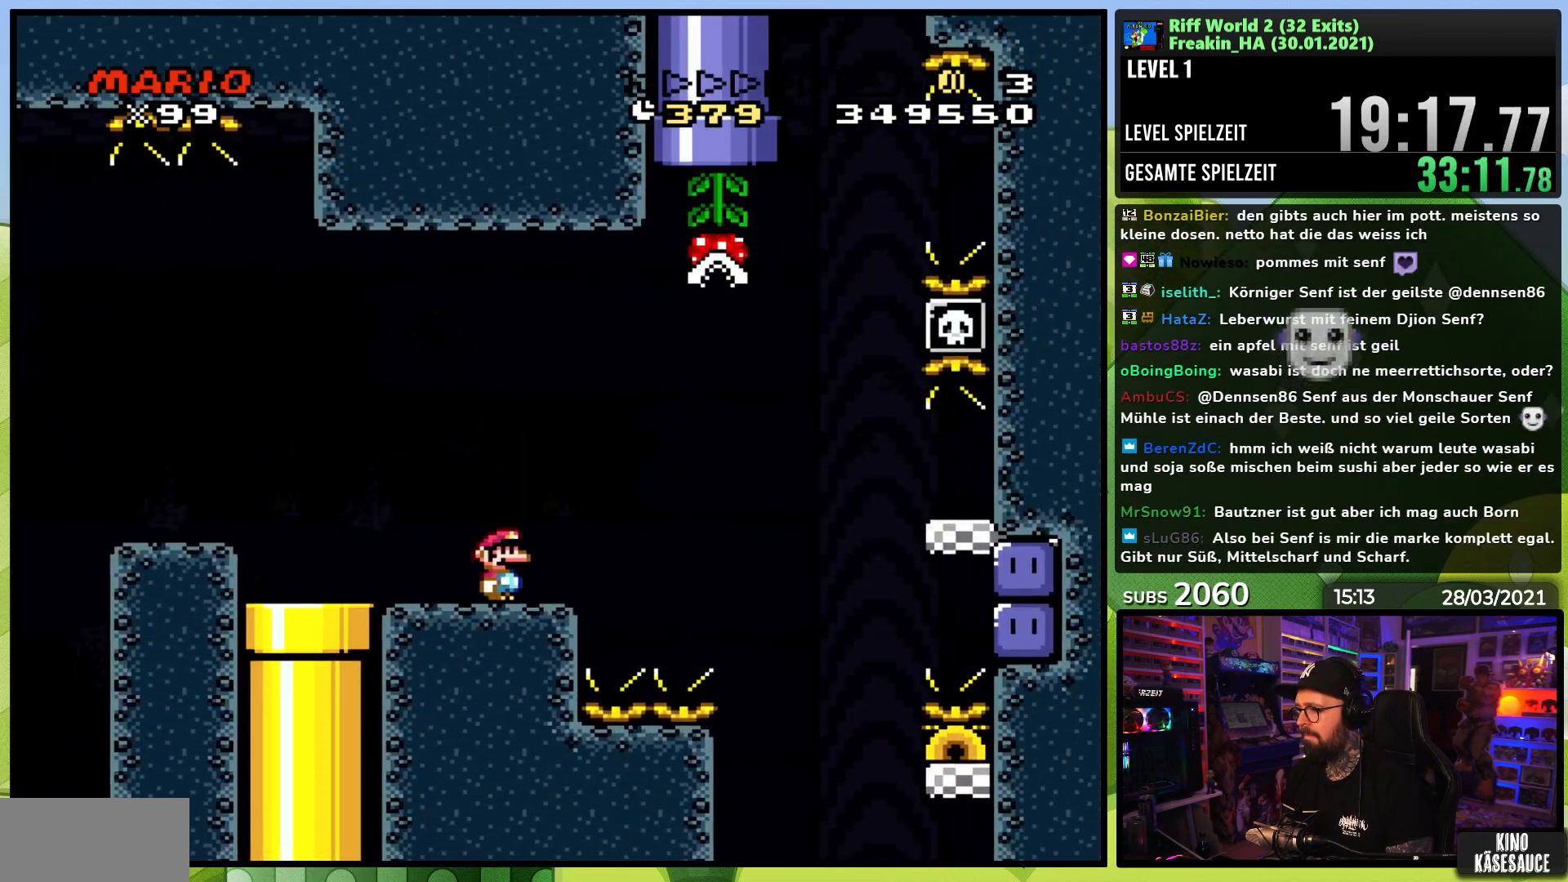
{"dt_ms": 500, "buttons": ["A", "X", "DPAD_RIGHT"], "events": [[33, "A", "down"], [100, "A", "up"], [267, "A", "down"]]}
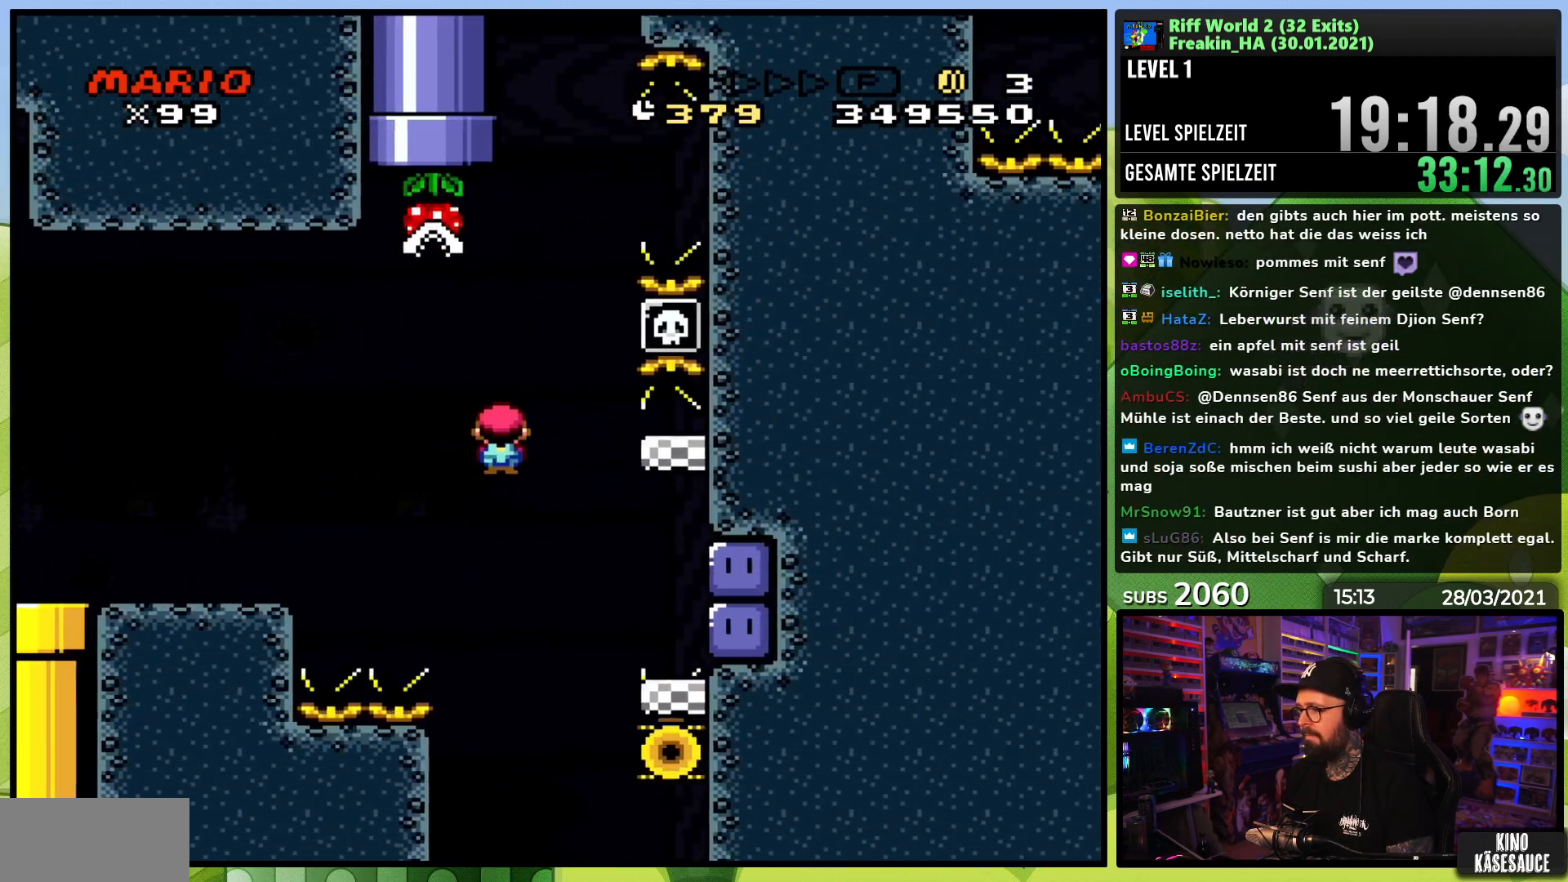
{"dt_ms": 500, "buttons": ["Y"], "events": [[367, "A", "up"], [383, "X", "up"], [400, "Y", "down"], [500, "DPAD_RIGHT", "up"]]}
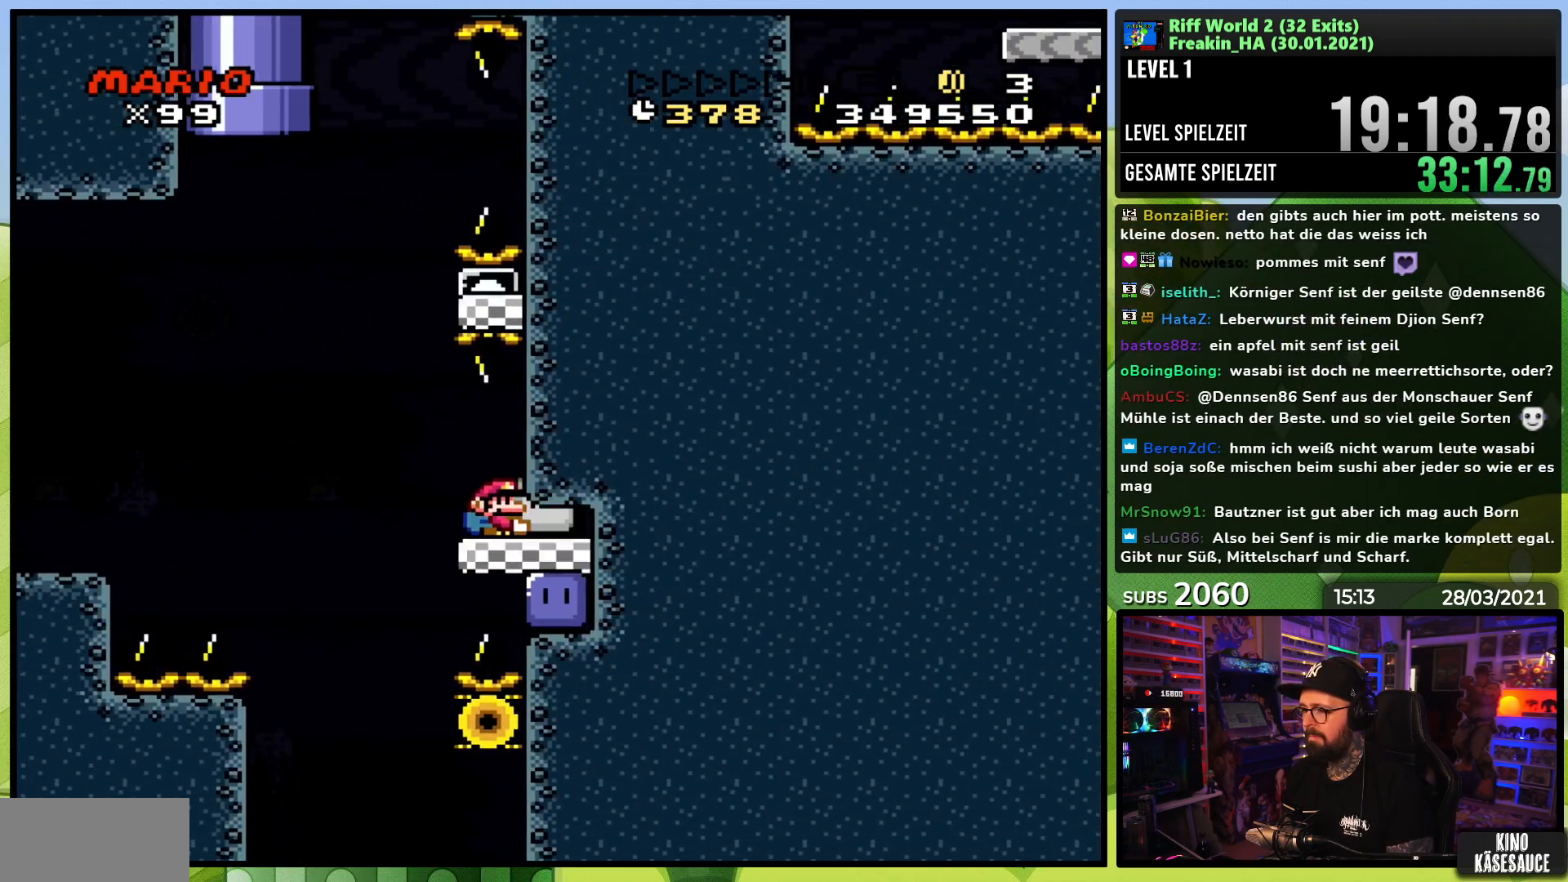
{"dt_ms": 500, "buttons": ["B", "Y", "DPAD_RIGHT"], "events": [[100, "DPAD_LEFT", "down"], [350, "B", "down"], [483, "DPAD_LEFT", "up"], [483, "DPAD_RIGHT", "down"]]}
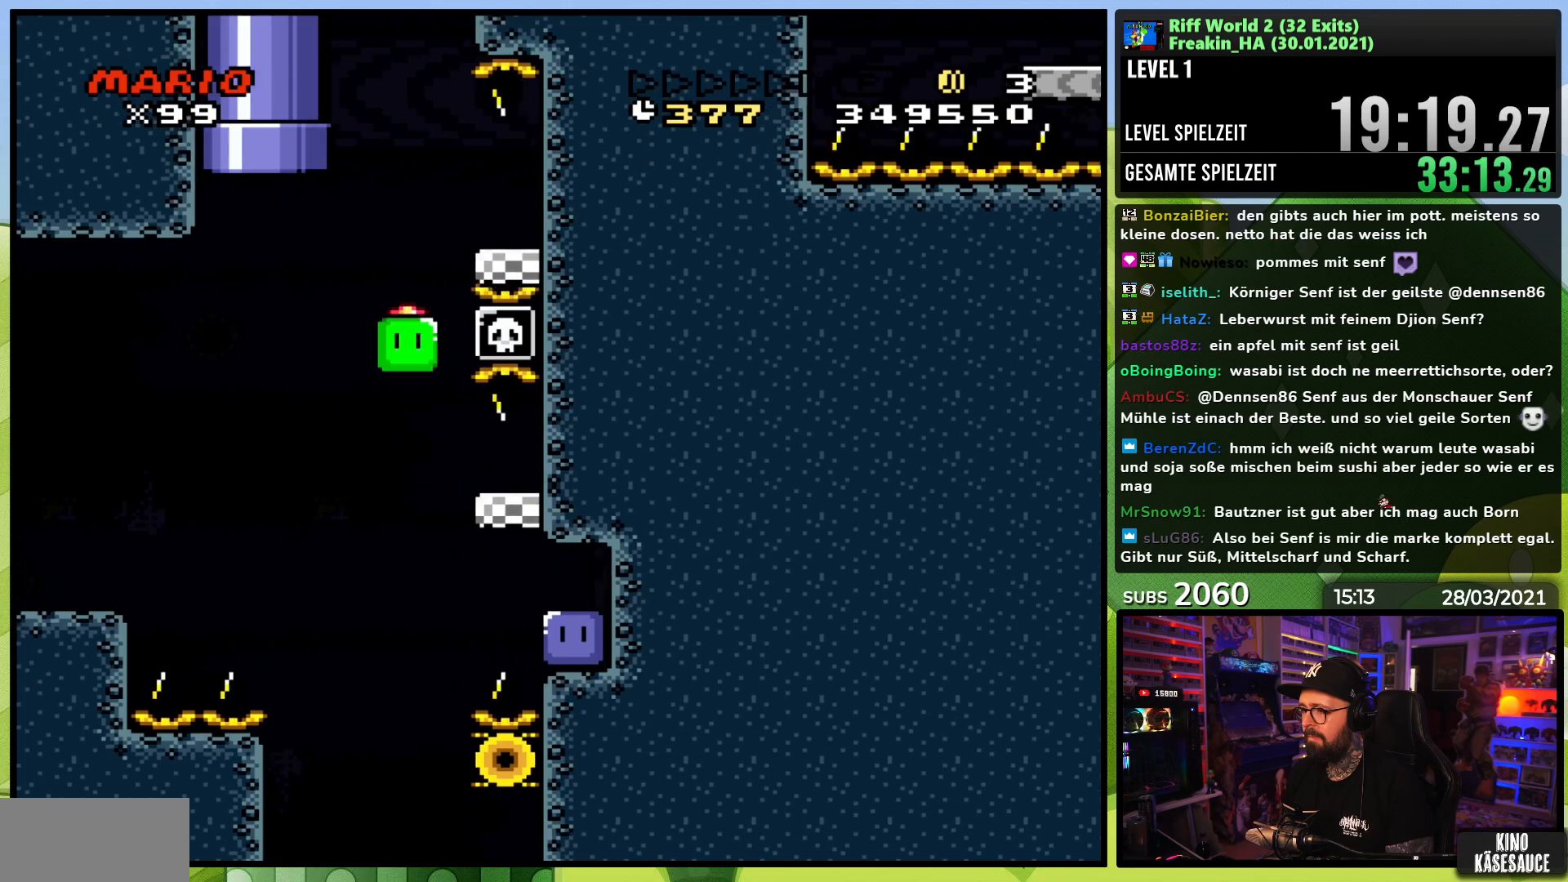
{"dt_ms": 500, "buttons": ["Y", "DPAD_UP", "DPAD_LEFT"], "events": [[450, "B", "up"], [483, "DPAD_LEFT", "down"], [483, "DPAD_RIGHT", "up"], [483, "DPAD_UP", "down"]]}